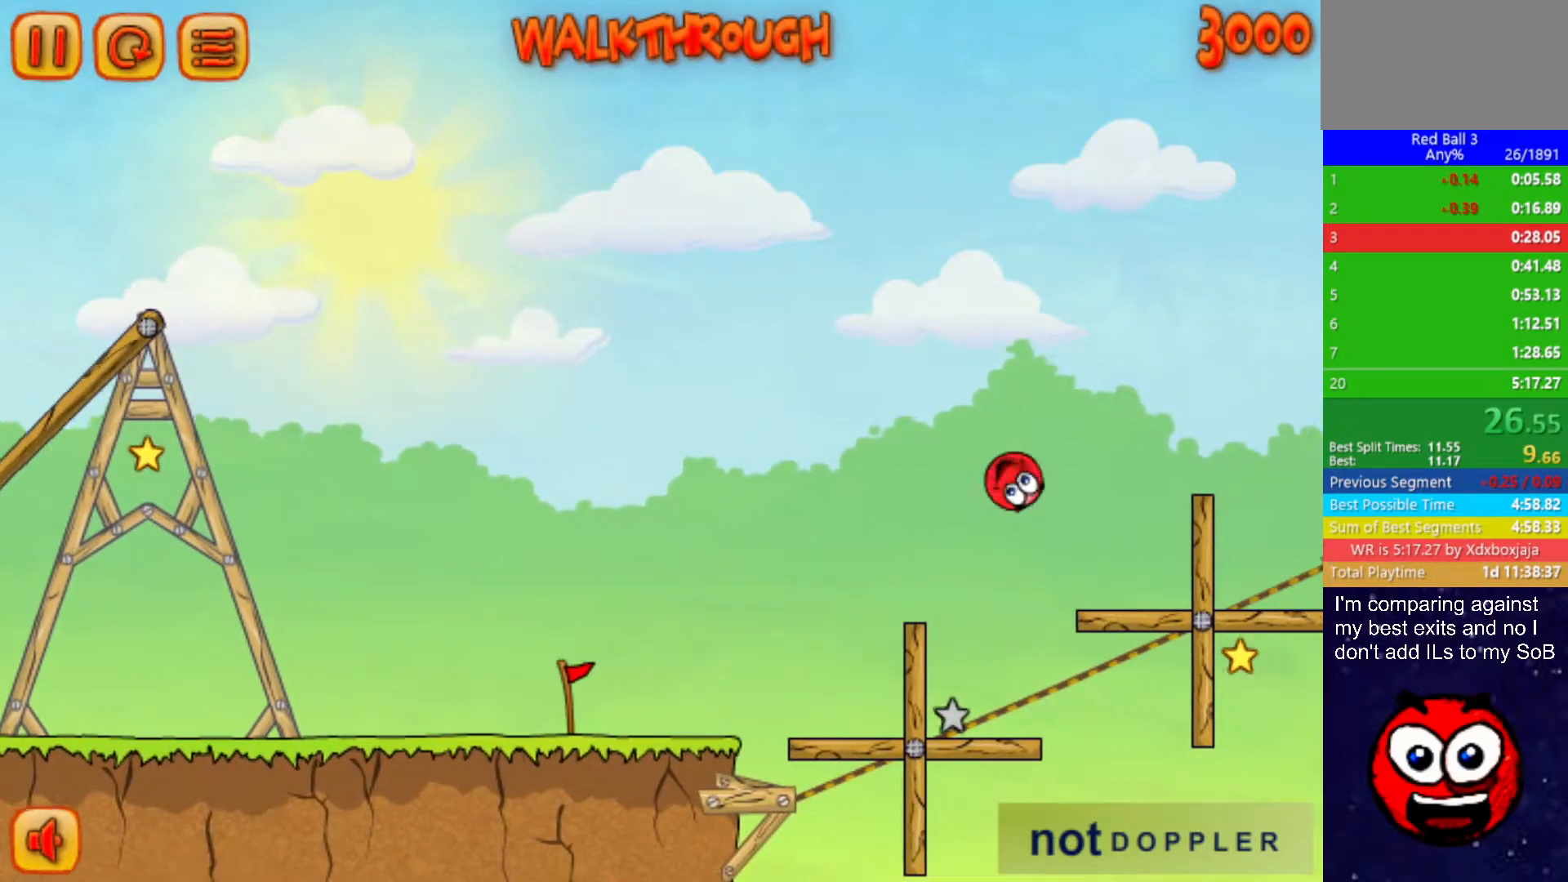
Gameplay with keyboard; each line is a JSON object with the keys held at the frame after it. "events" lists presses ("down") and releases ("up") of "down", "left", "p", "r", "right" and "up" between this image and that frame as [ms after this image, input, new state], when the widget could be followed in between. No other keys are recorded. Mouse input is not recorded.
{"keys": ["right", "up"], "events": [[34, "up", "up"], [200, "up", "down"]]}
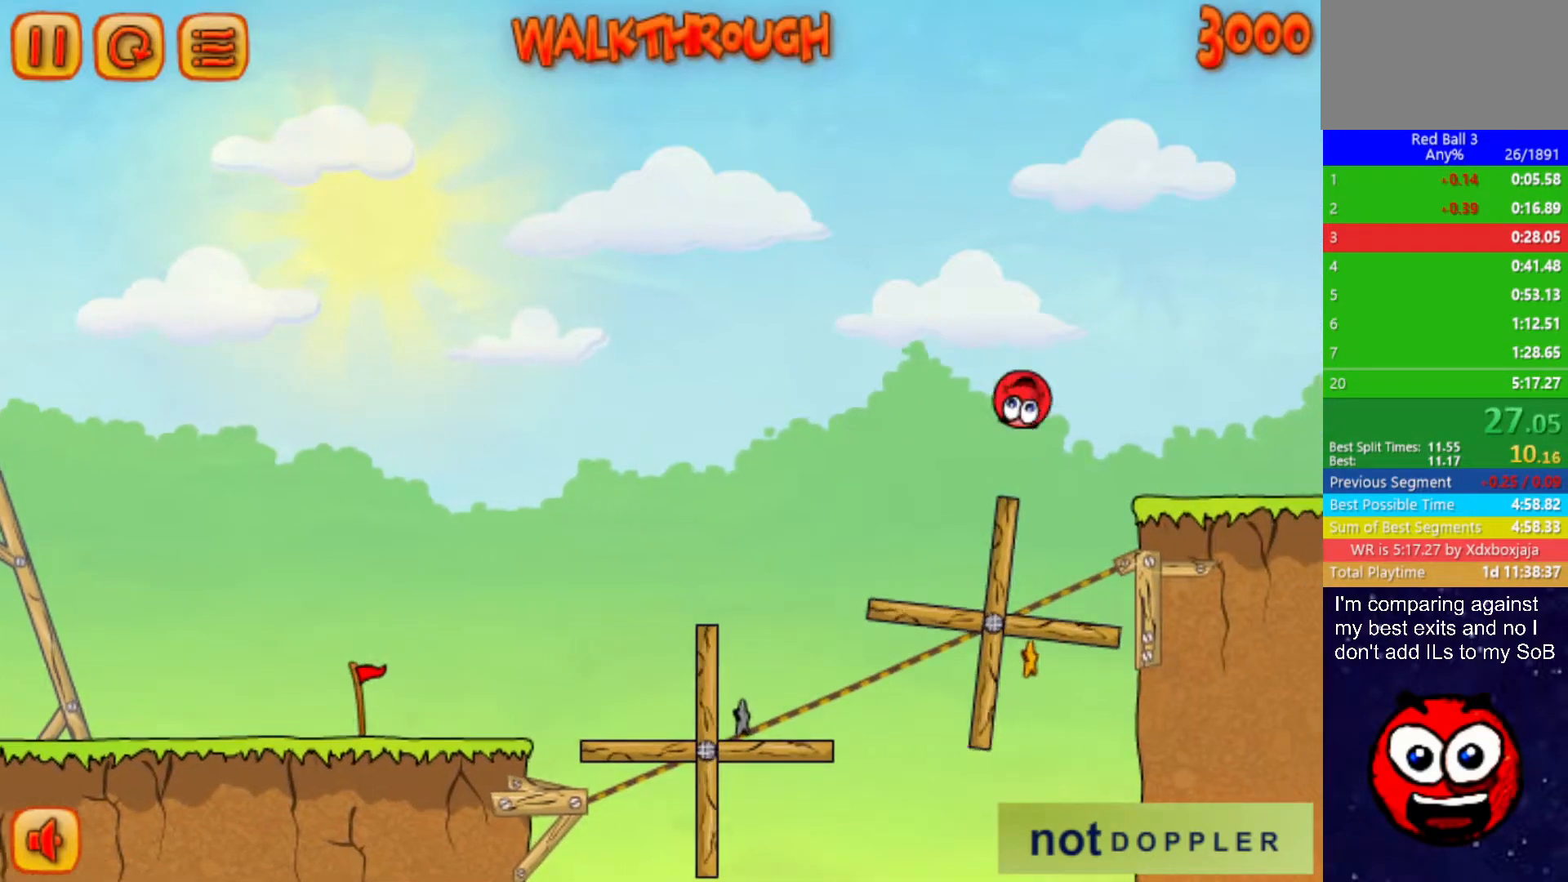
{"keys": ["right"], "events": [[117, "up", "up"]]}
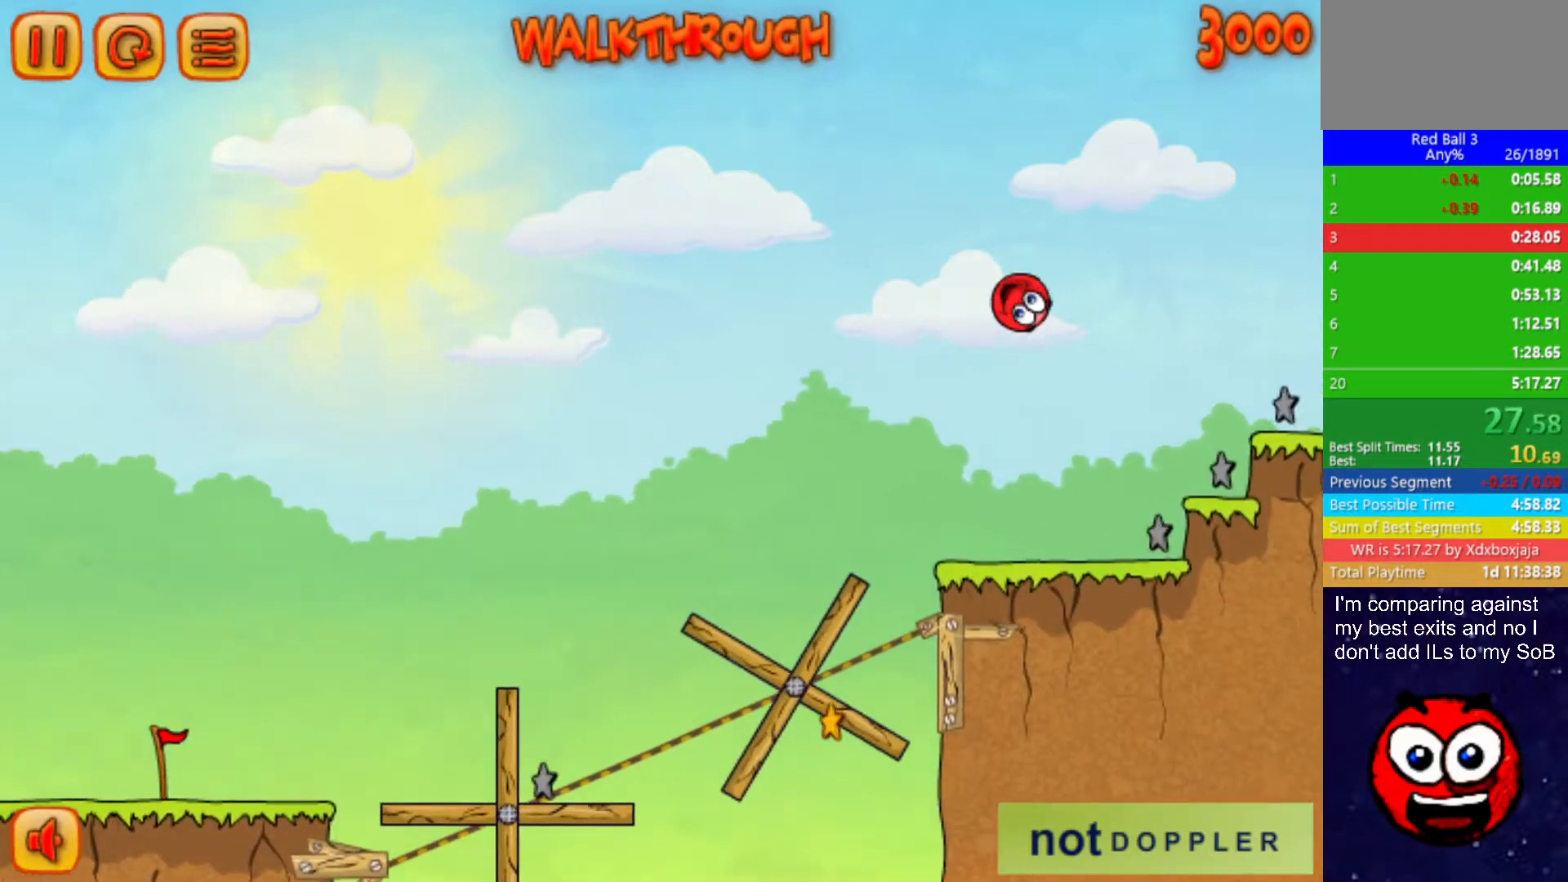
{"keys": ["right"], "events": []}
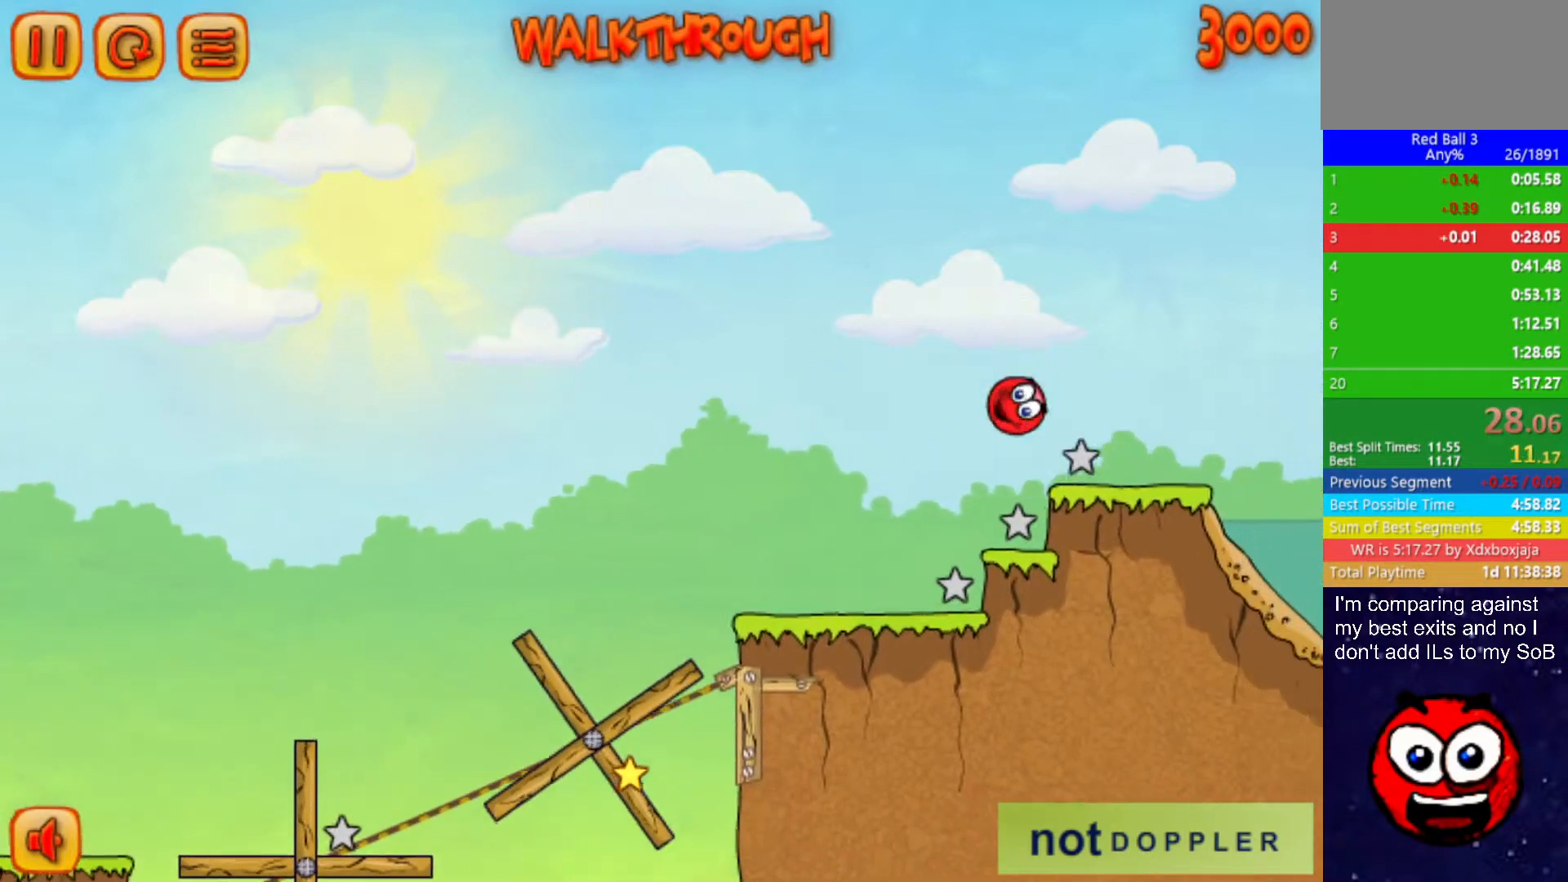
{"keys": ["down", "right"], "events": [[184, "up", "down"], [234, "up", "up"], [450, "down", "down"]]}
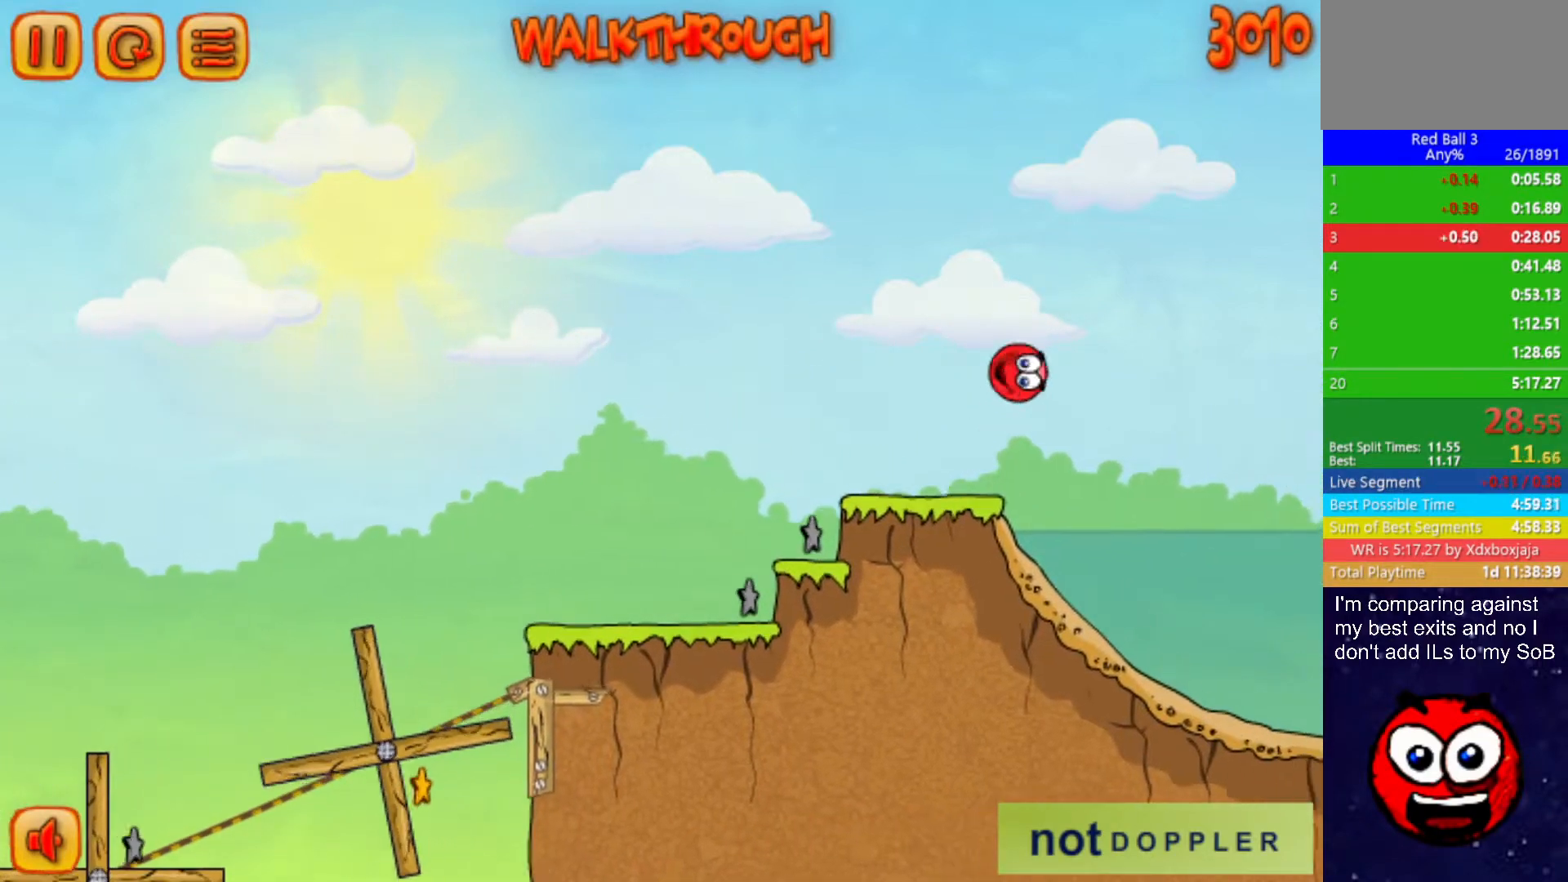
{"keys": ["down", "right"], "events": []}
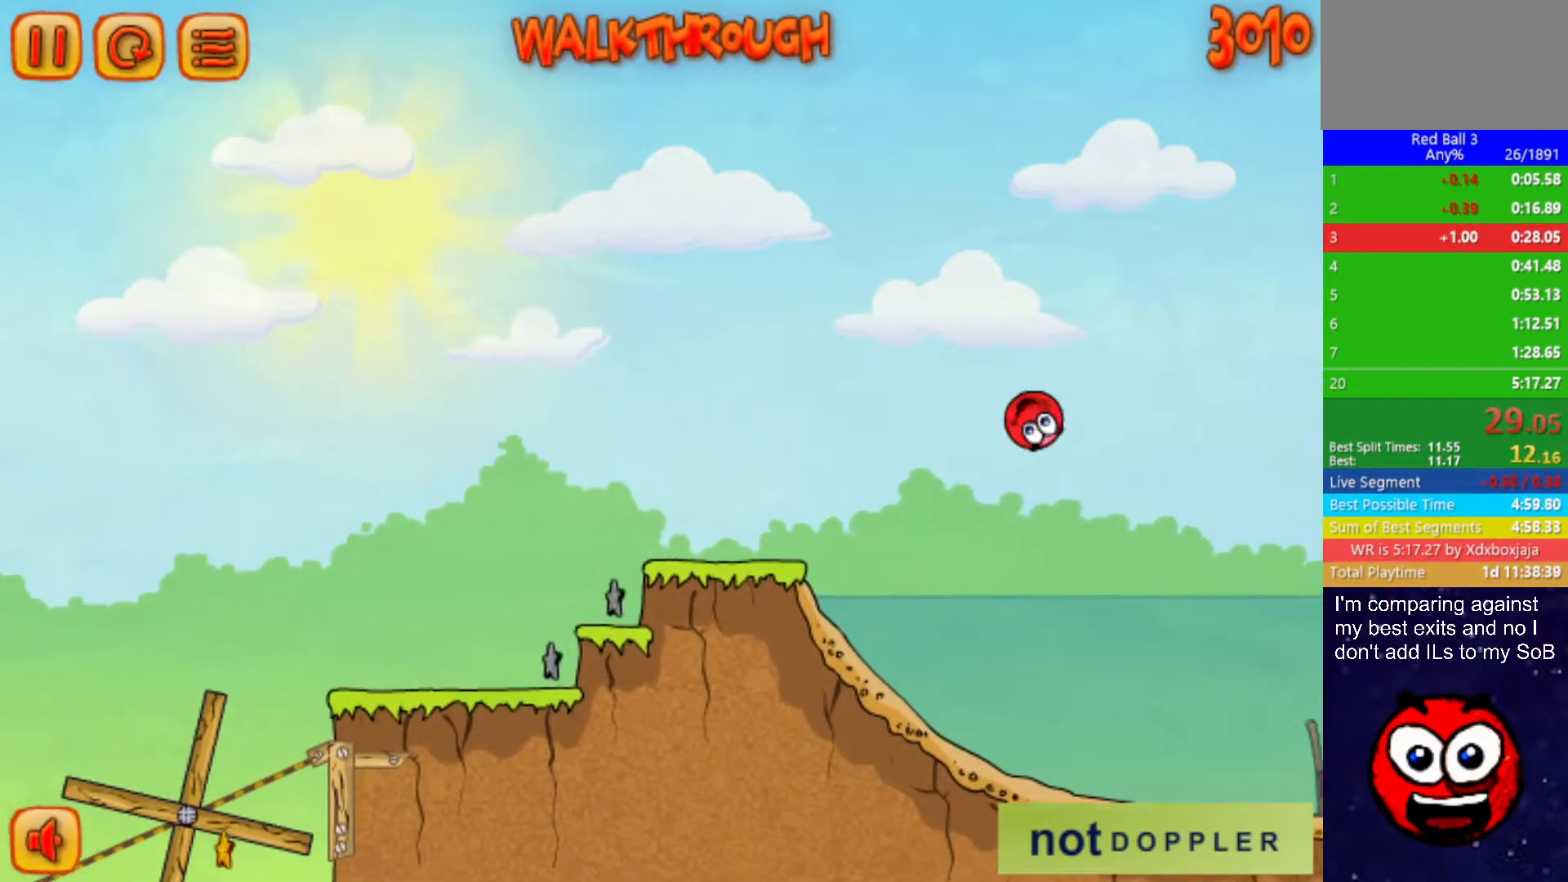
{"keys": ["down", "right"], "events": []}
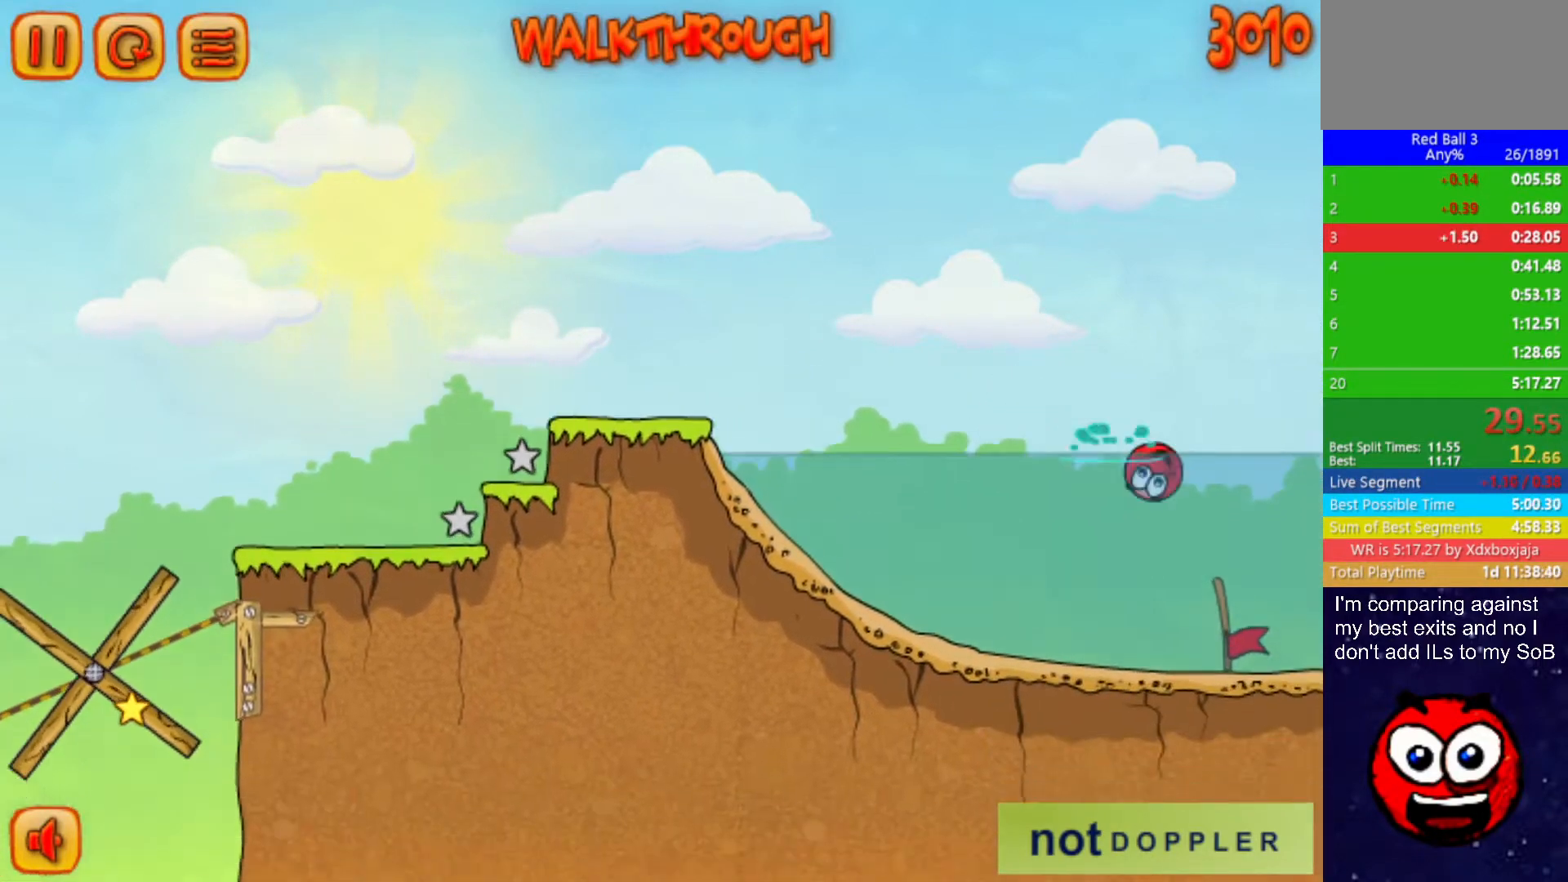
{"keys": ["down", "right"], "events": []}
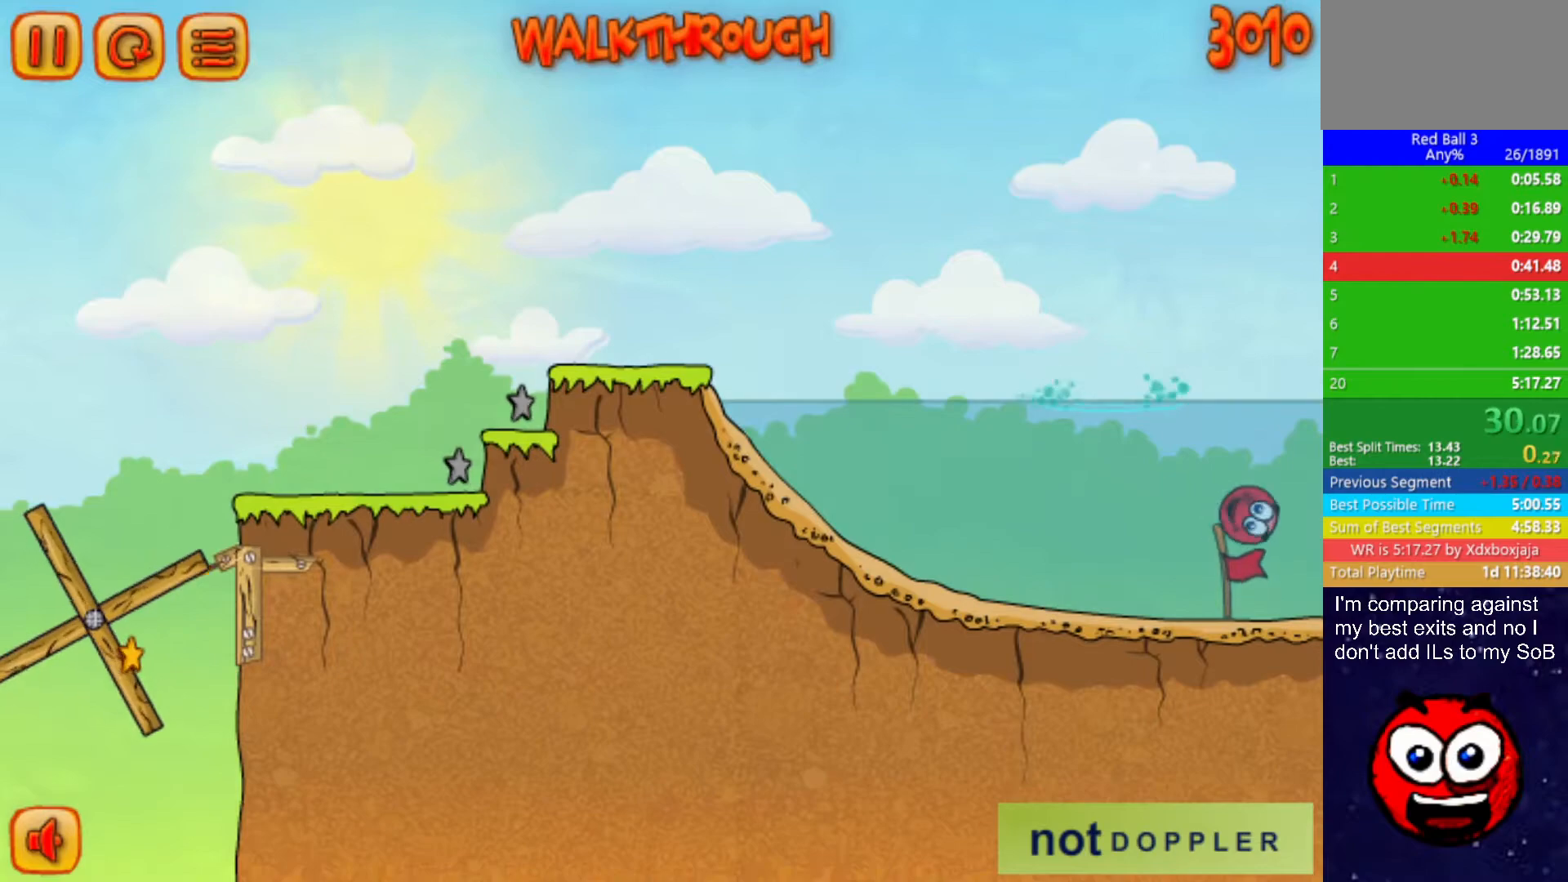
{"keys": ["right"], "events": [[34, "down", "up"], [34, "right", "up"], [117, "right", "down"]]}
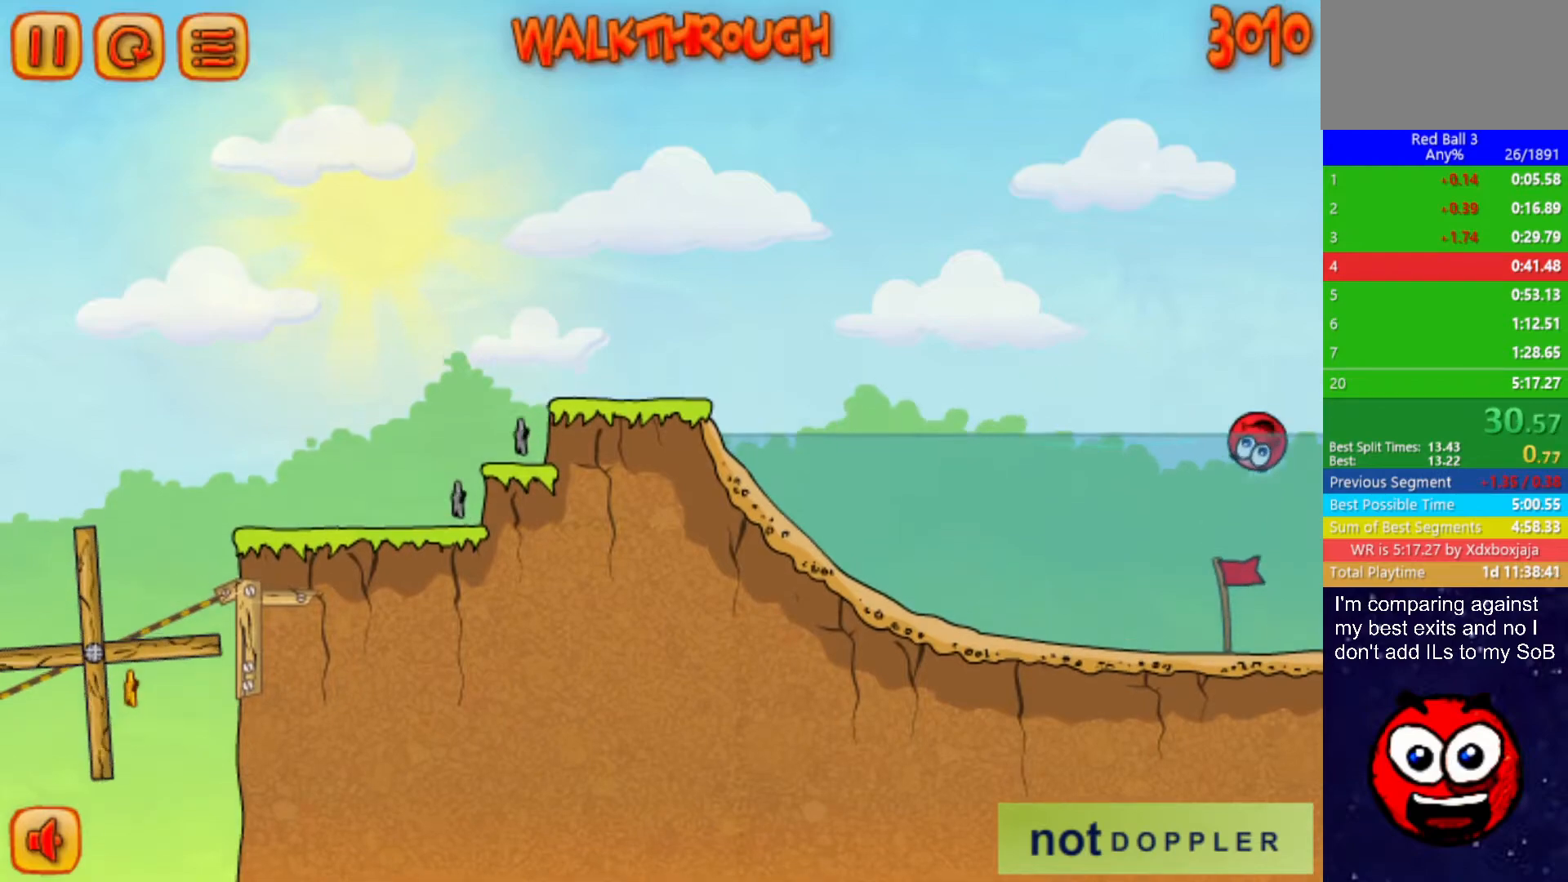
{"keys": ["right"], "events": []}
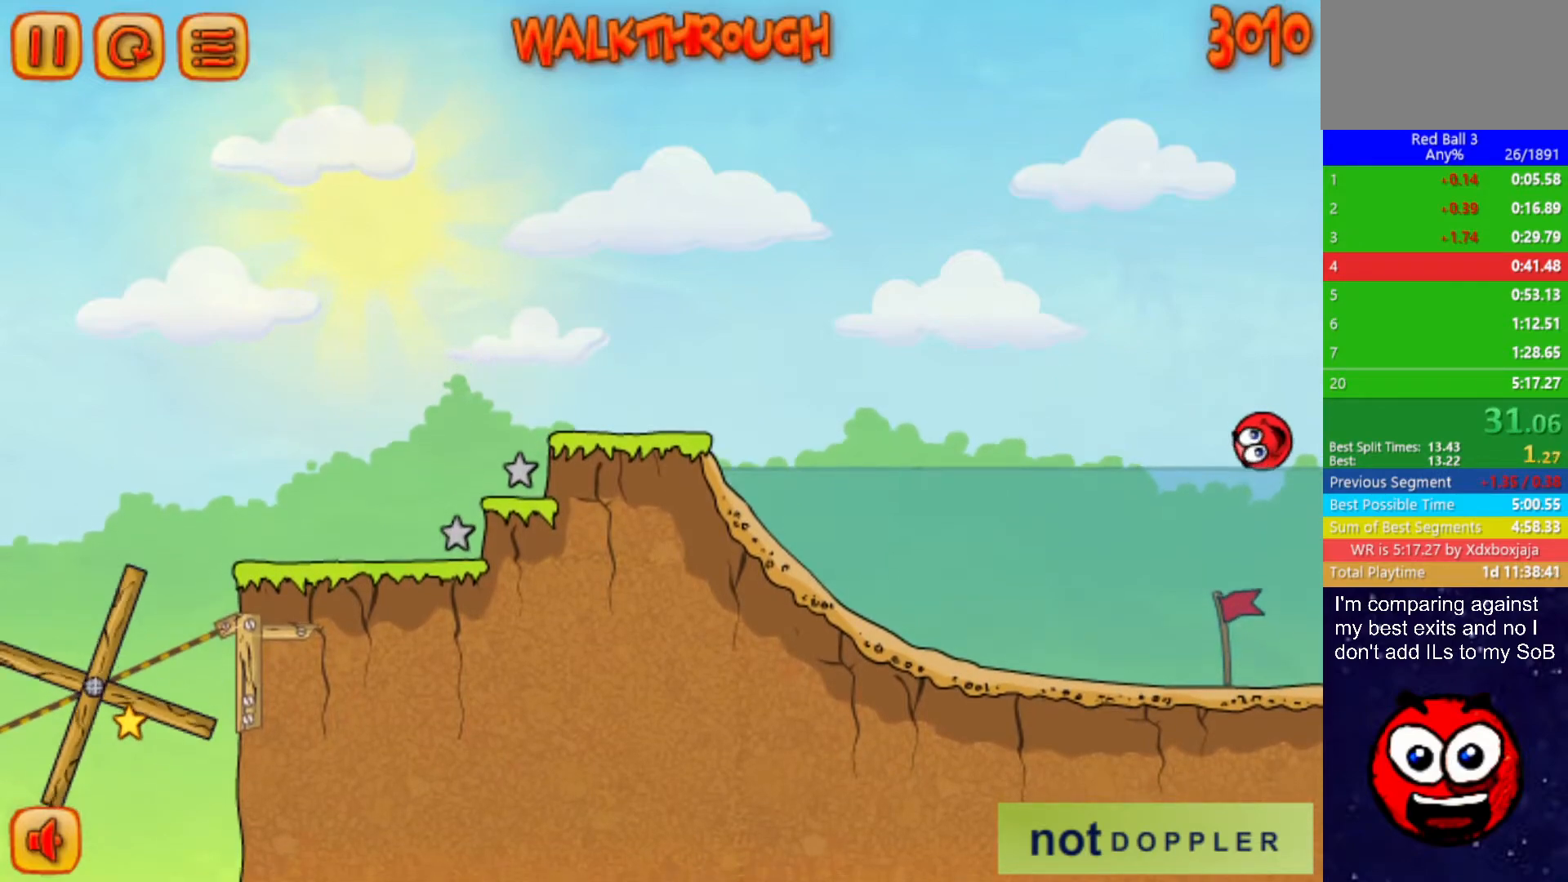
{"keys": ["right"], "events": []}
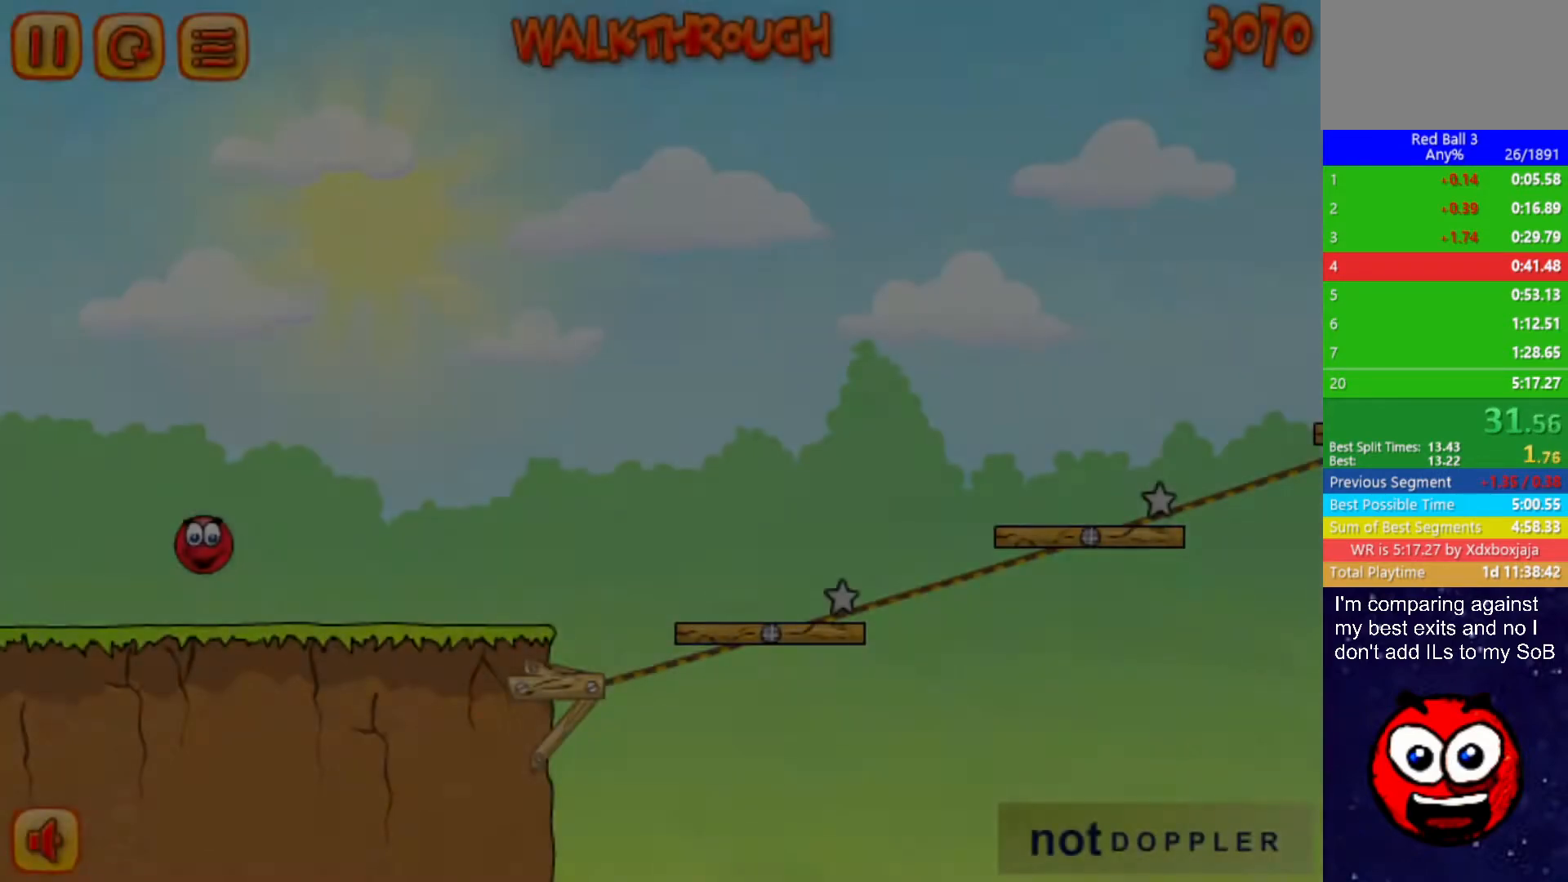
{"keys": ["right"], "events": []}
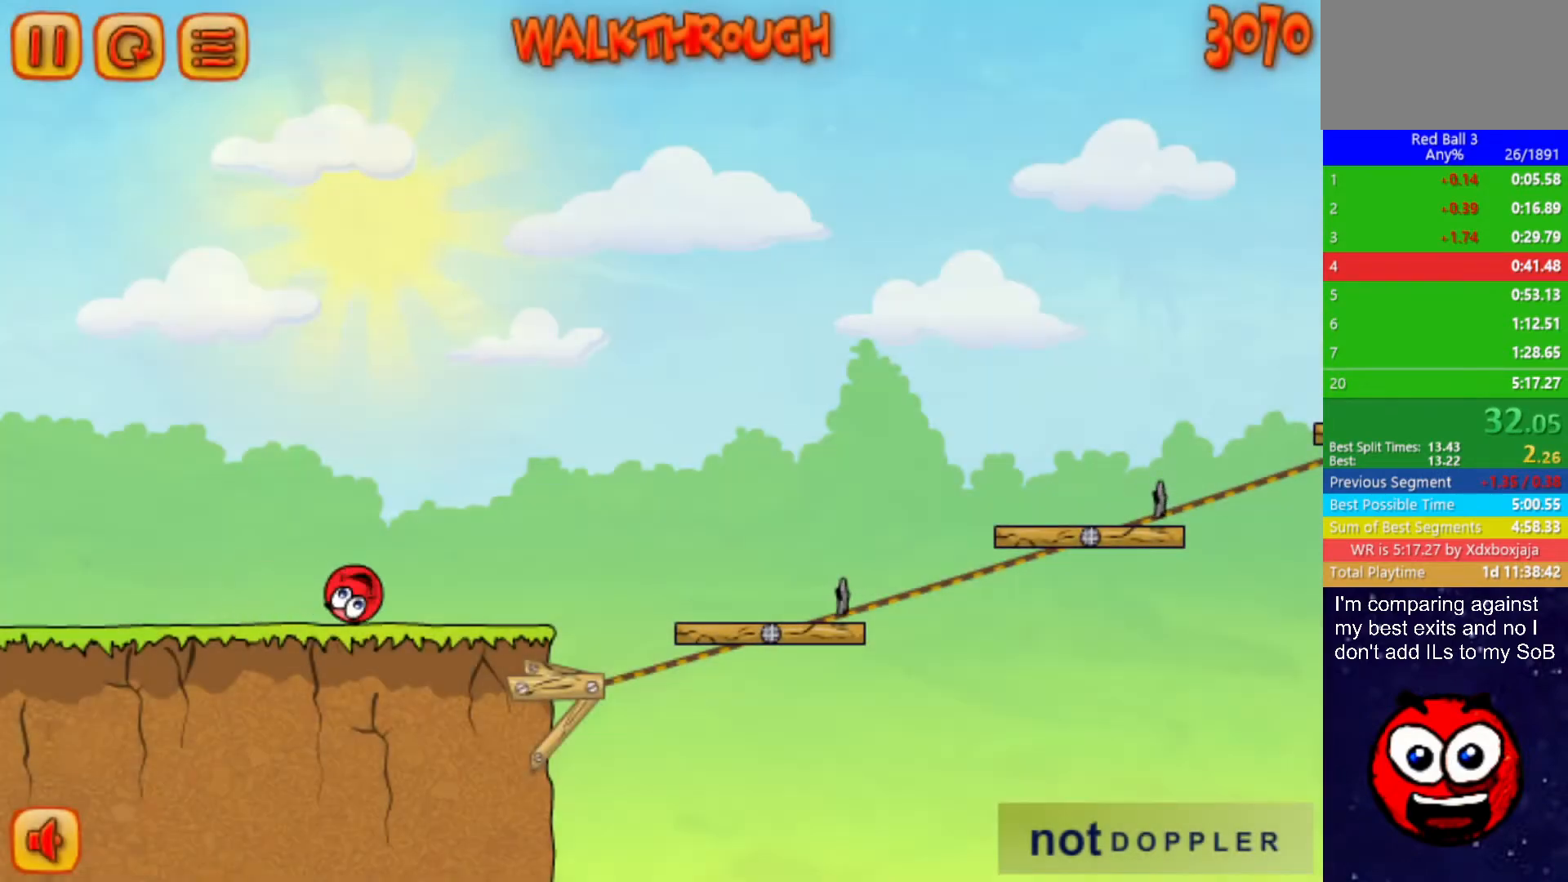
{"keys": ["right", "up"], "events": [[367, "up", "down"]]}
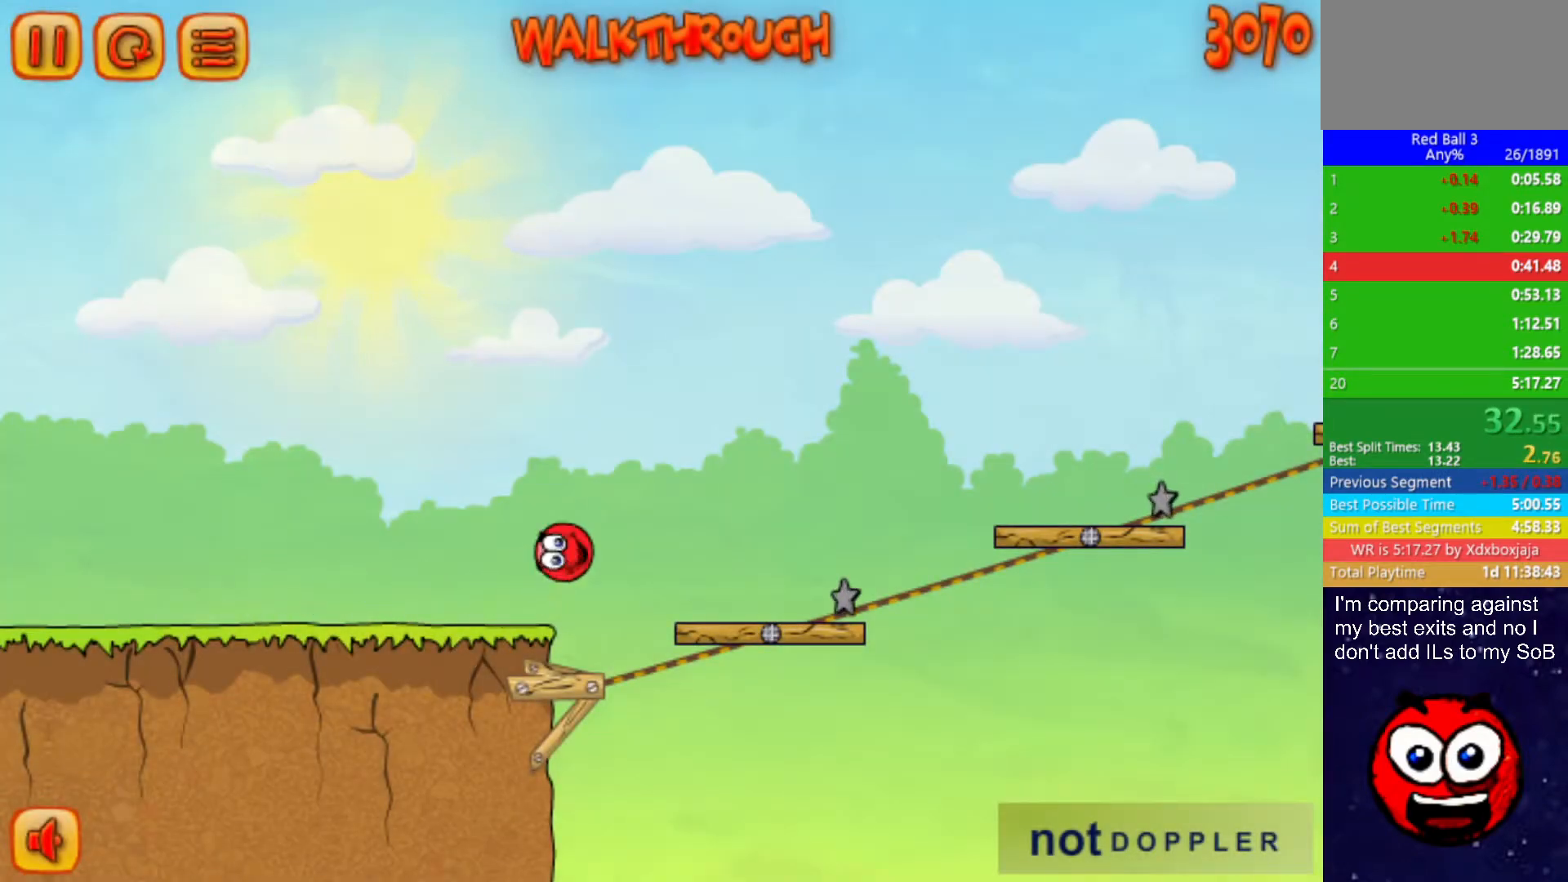
{"keys": ["right", "up"], "events": []}
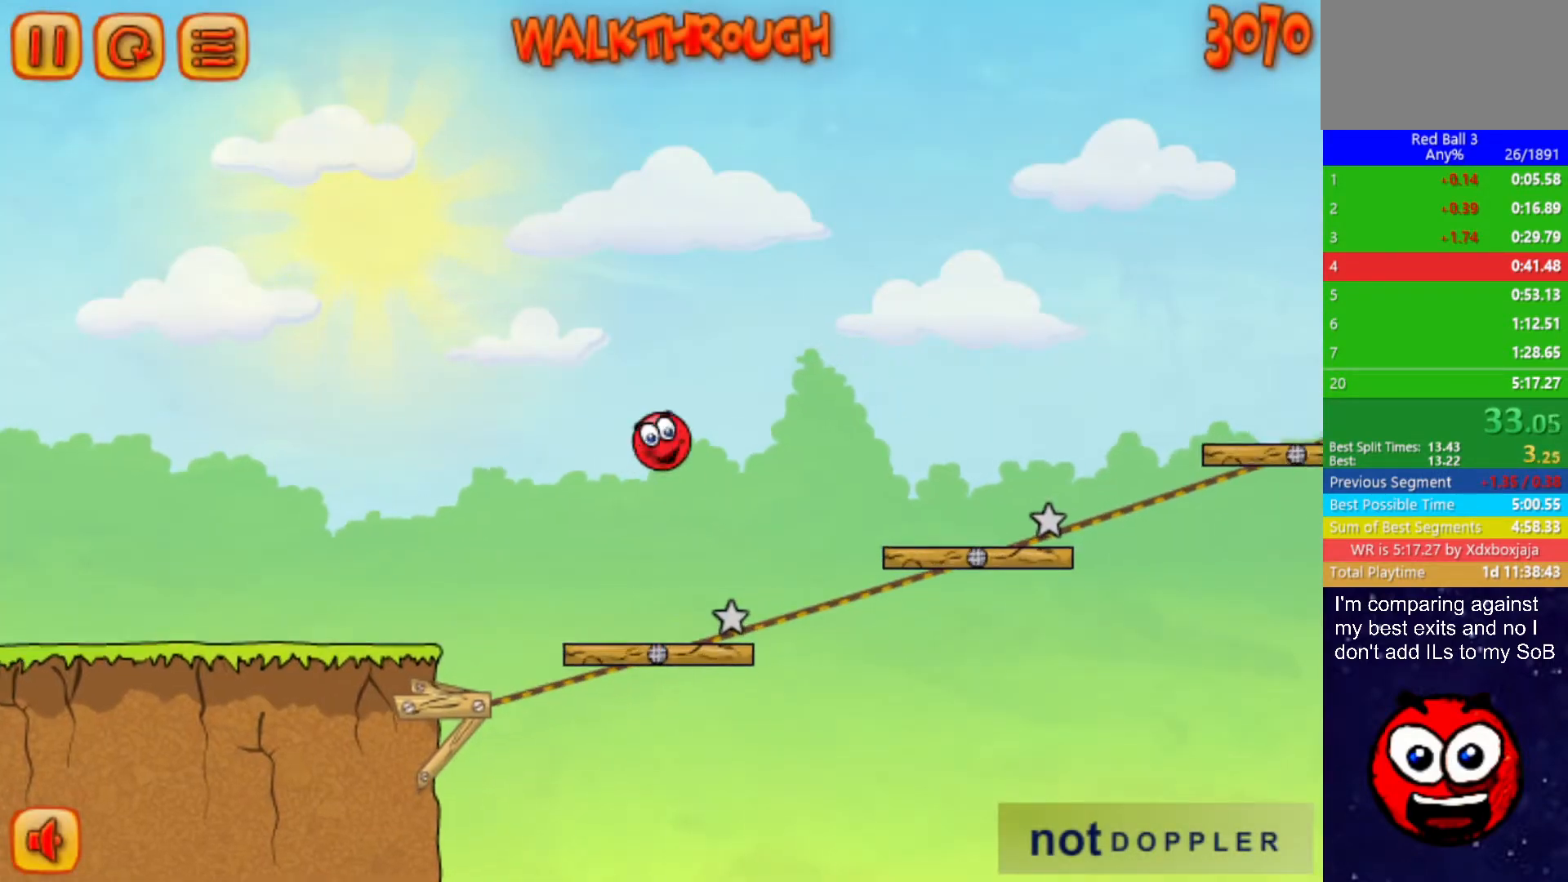
{"keys": ["right", "up"], "events": []}
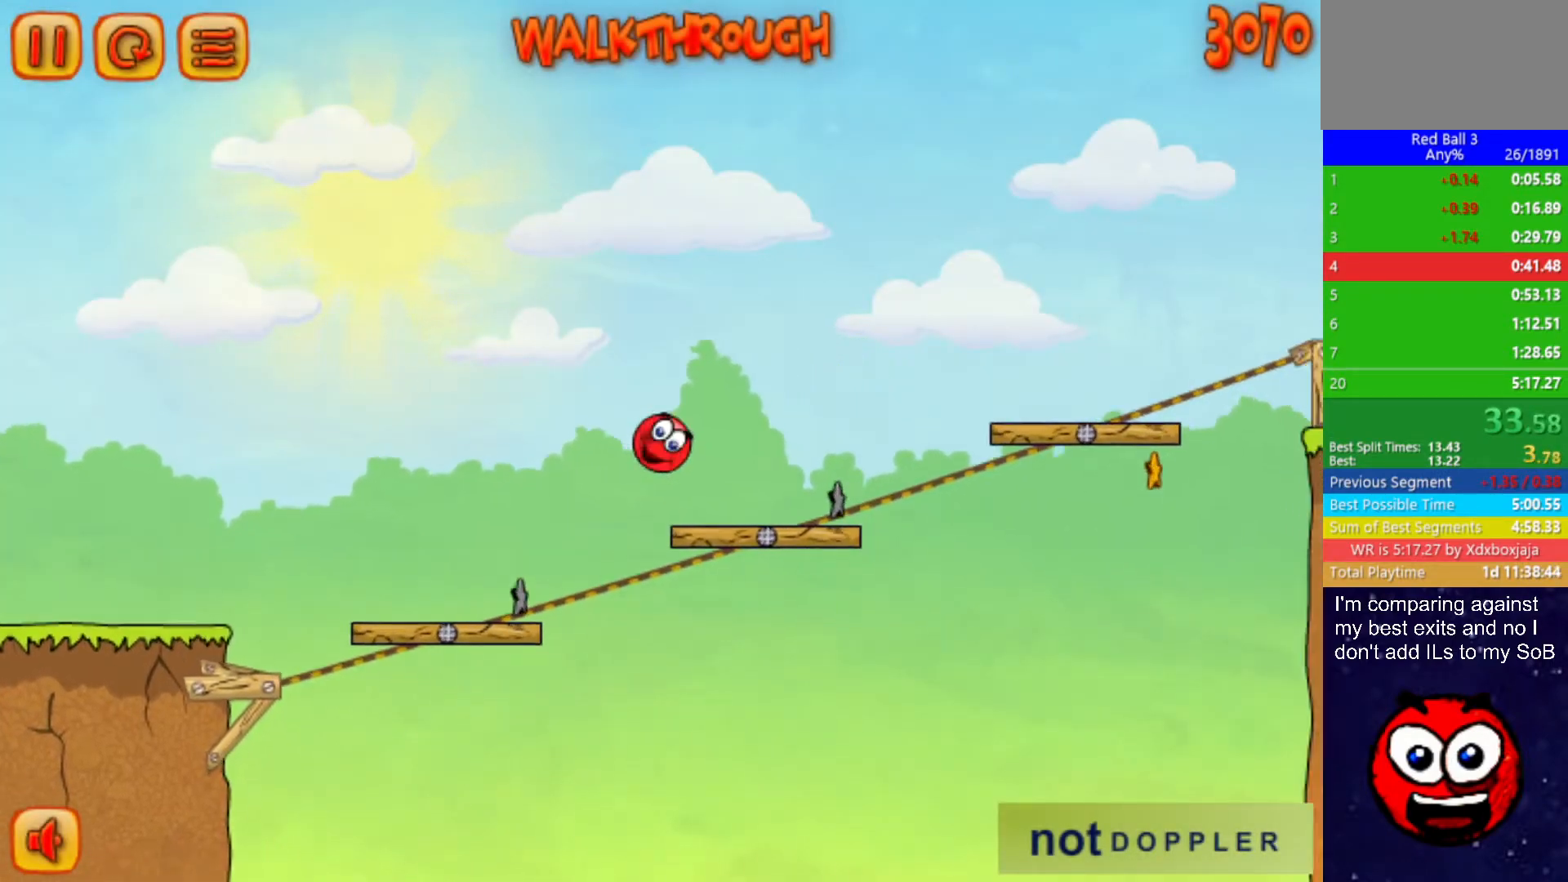
{"keys": ["right", "up"], "events": []}
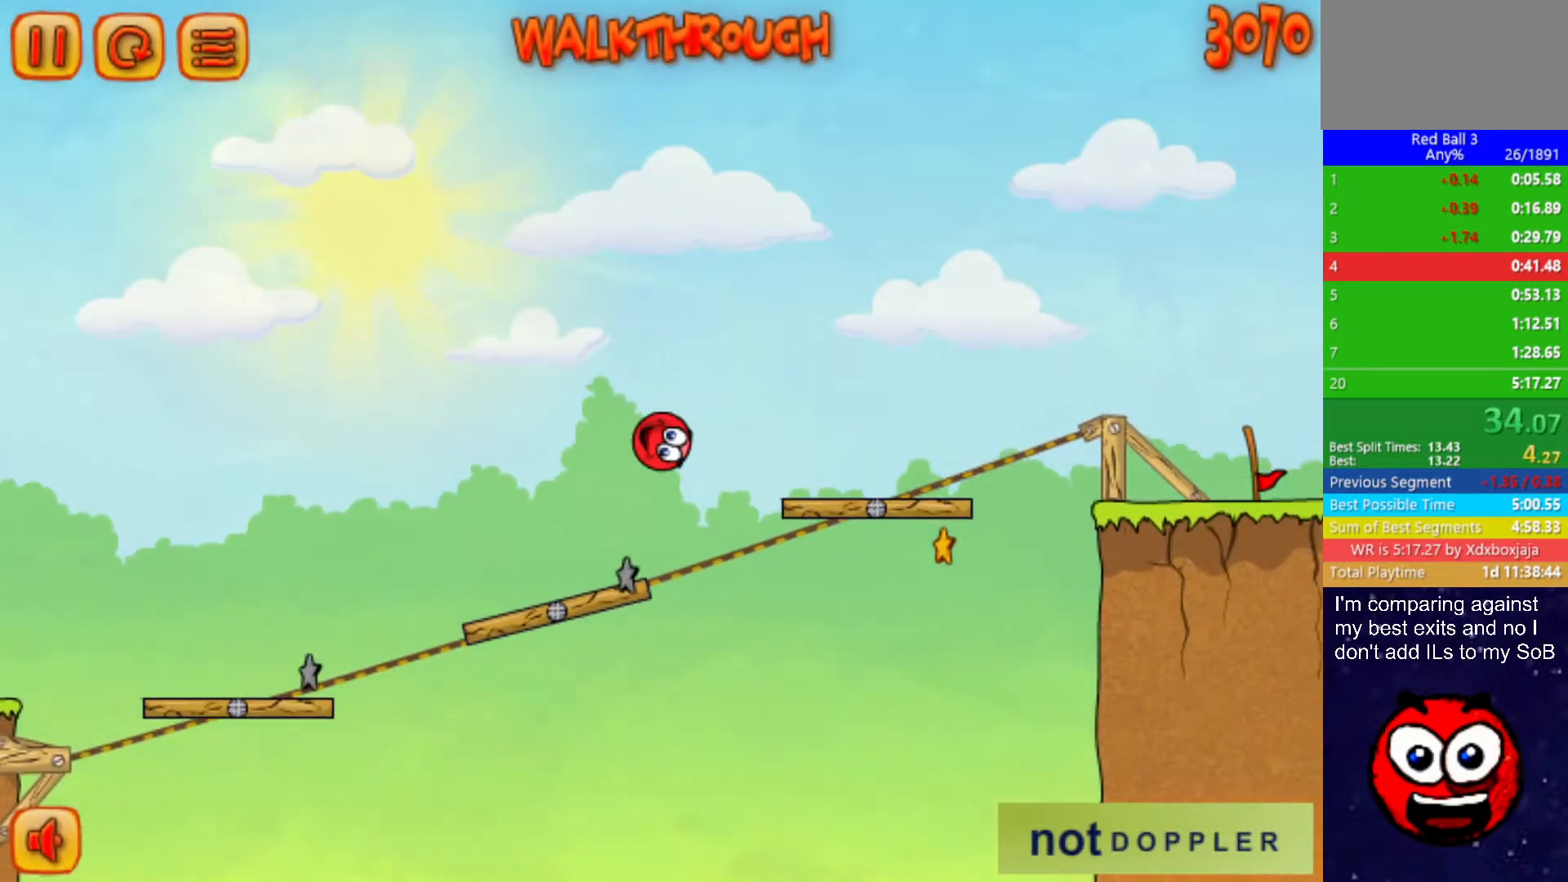
{"keys": ["right", "up"], "events": []}
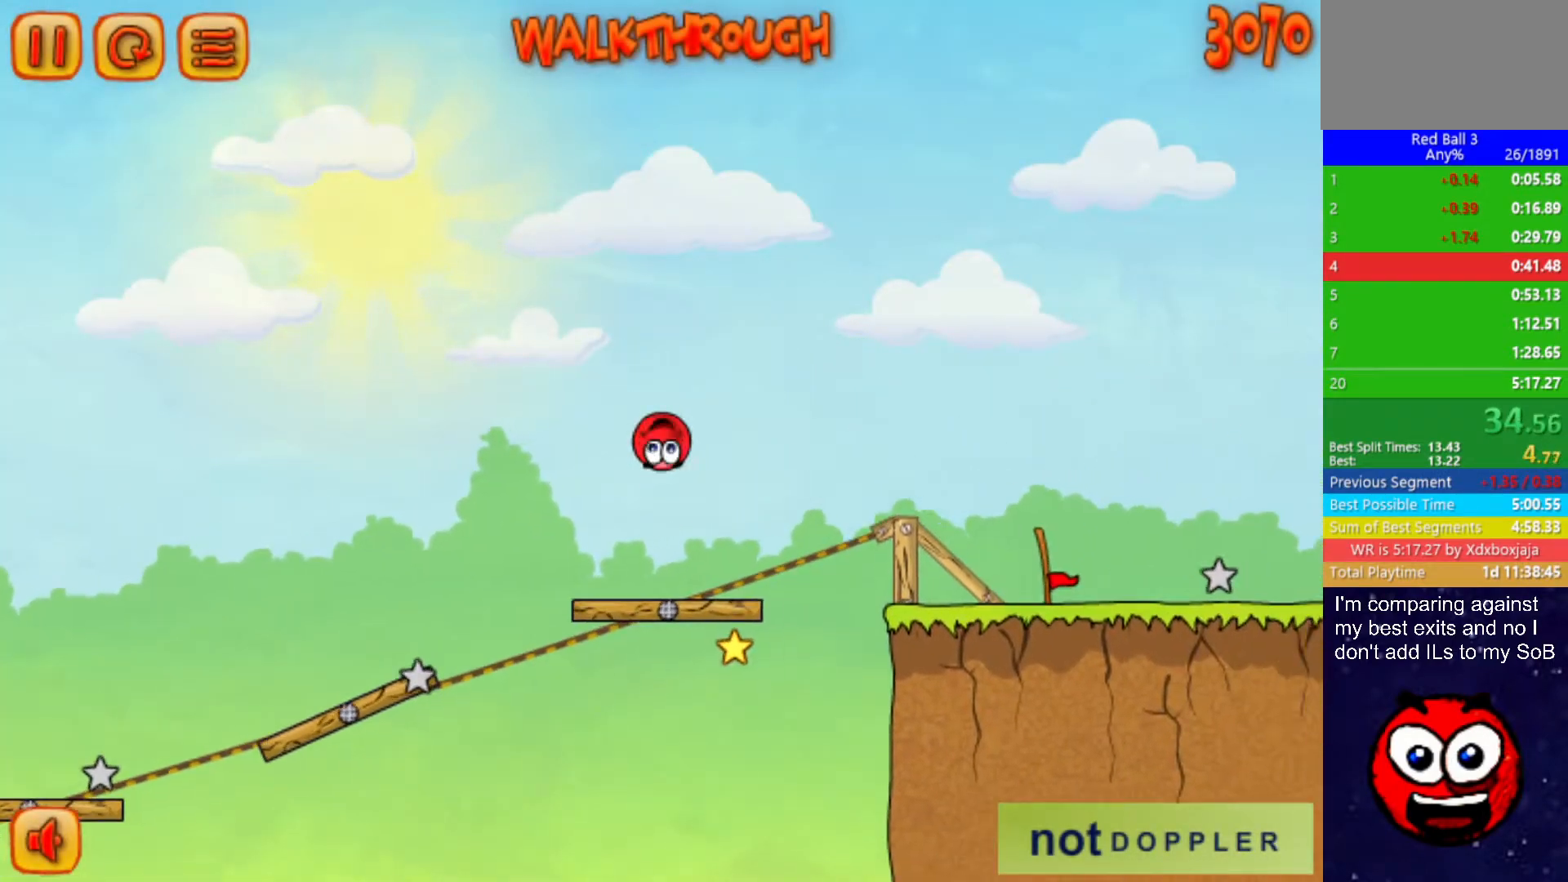
{"keys": ["right"], "events": [[467, "up", "up"]]}
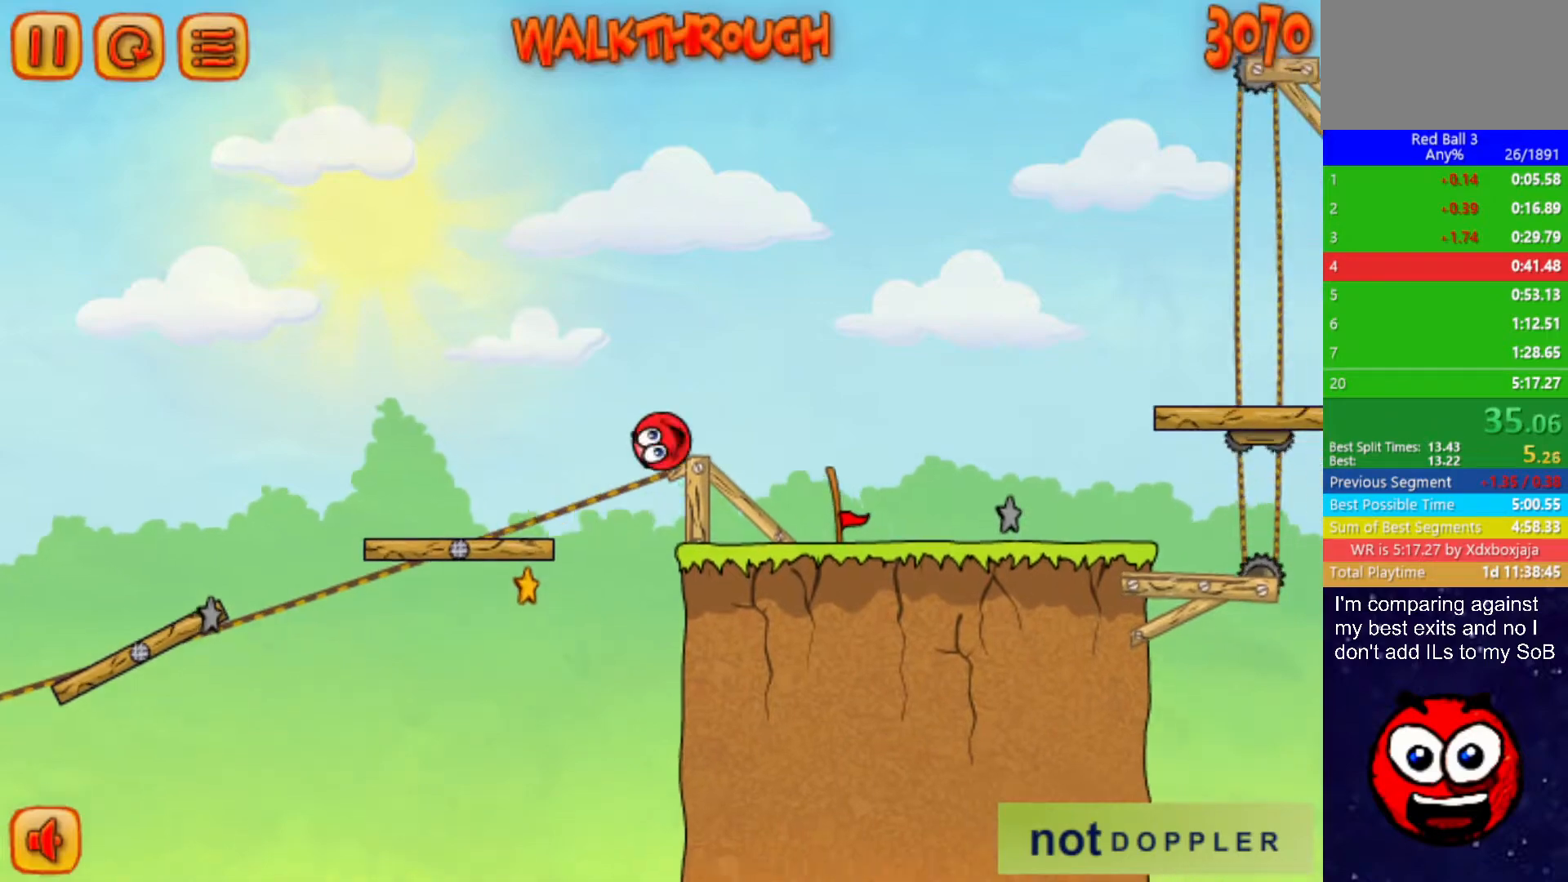
{"keys": ["right", "up"], "events": [[234, "p", "down"], [234, "up", "down"], [300, "p", "up"]]}
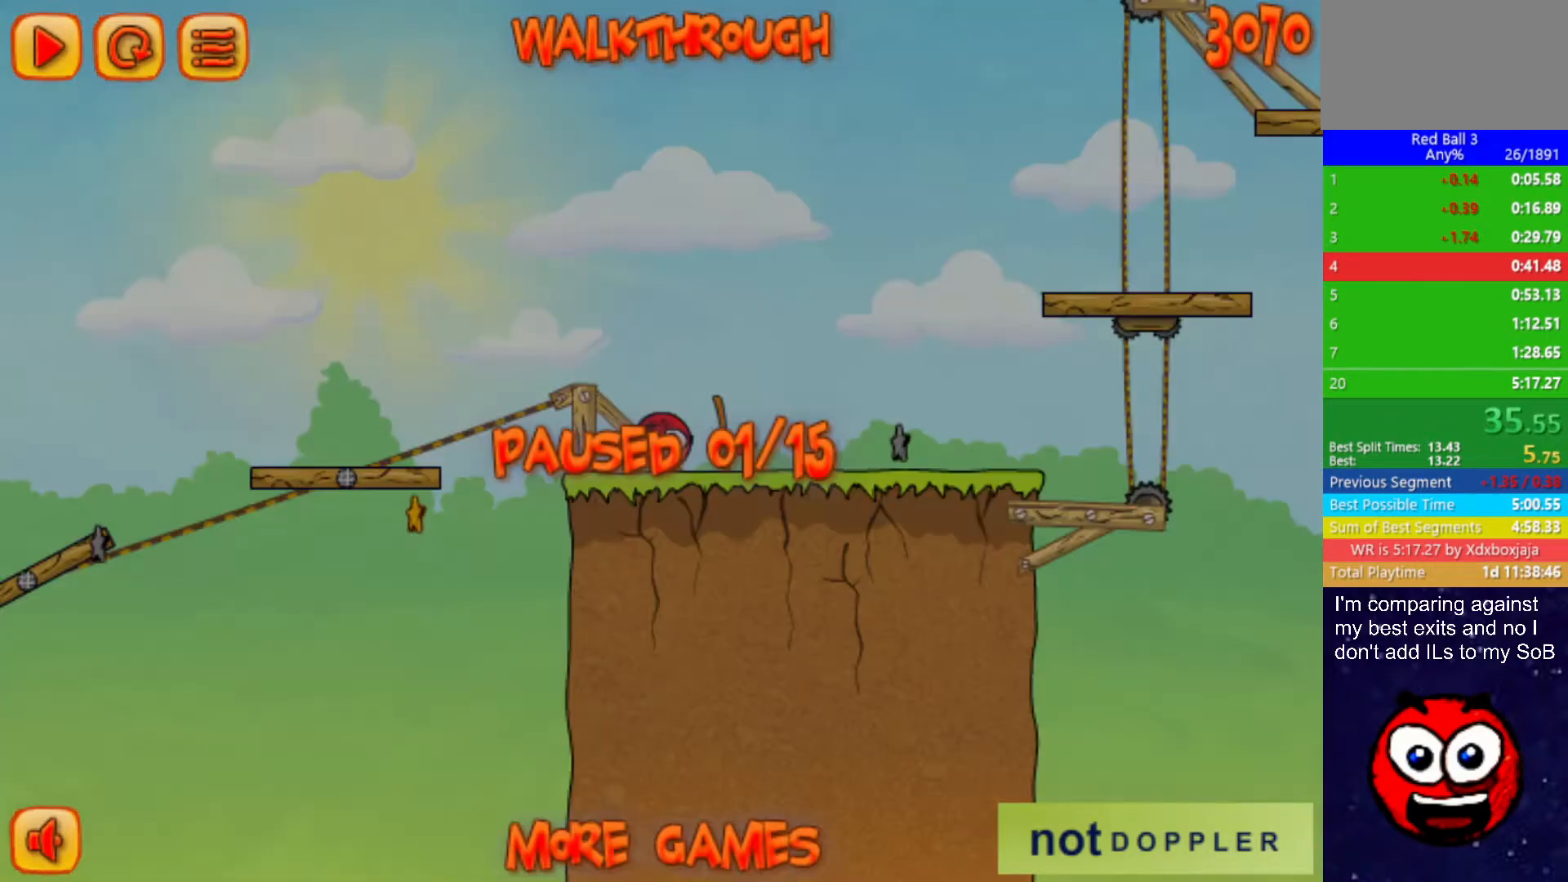
{"keys": ["right", "up"], "events": [[350, "p", "down"], [400, "p", "up"]]}
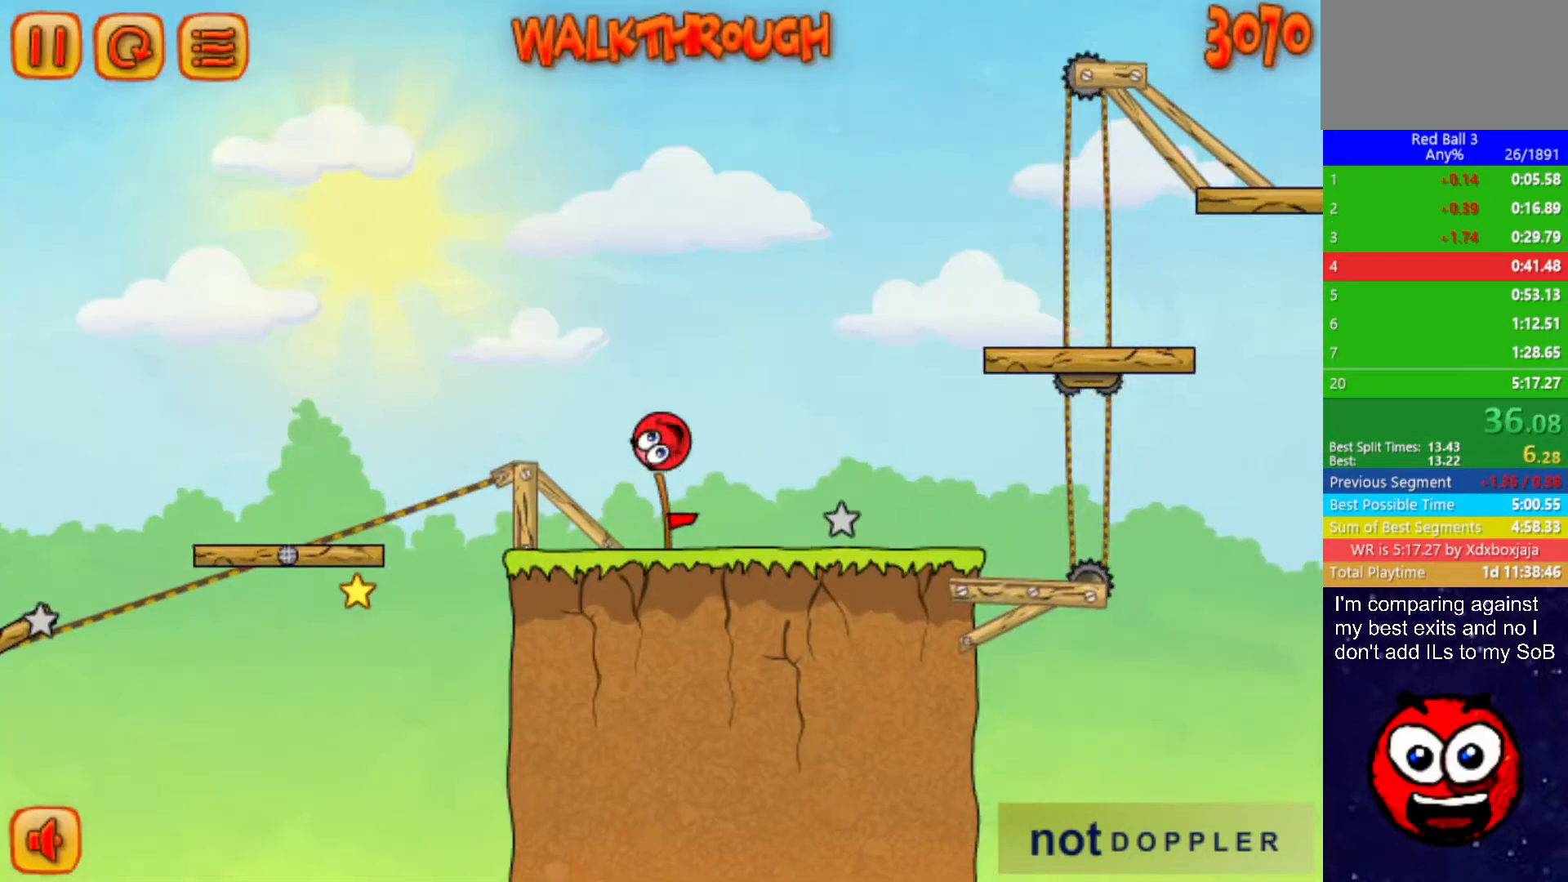
{"keys": ["right", "up"], "events": []}
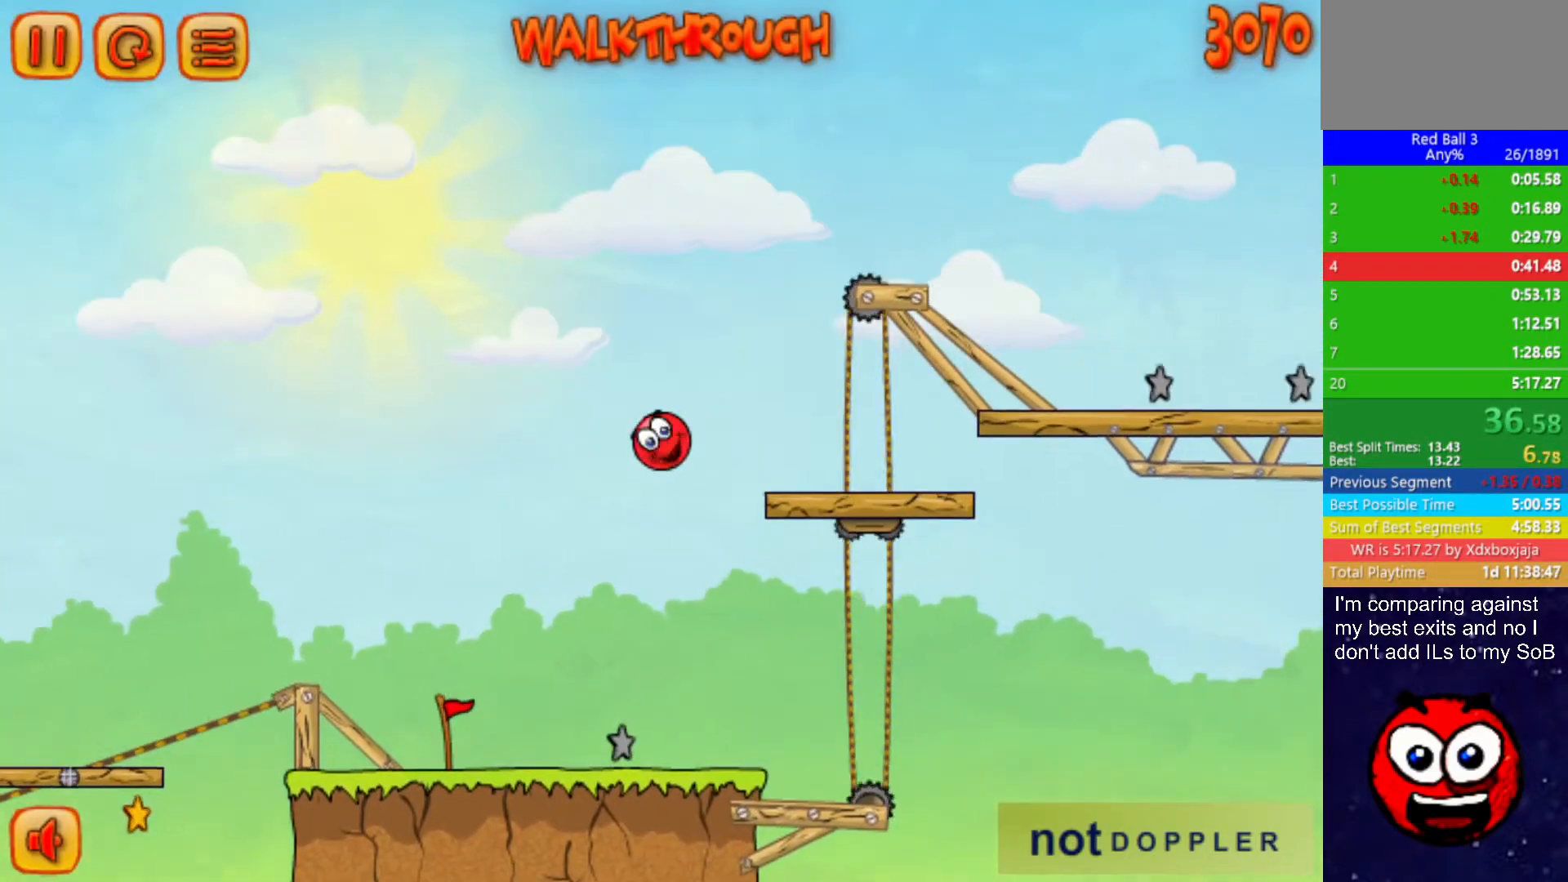
{"keys": ["right", "up"], "events": []}
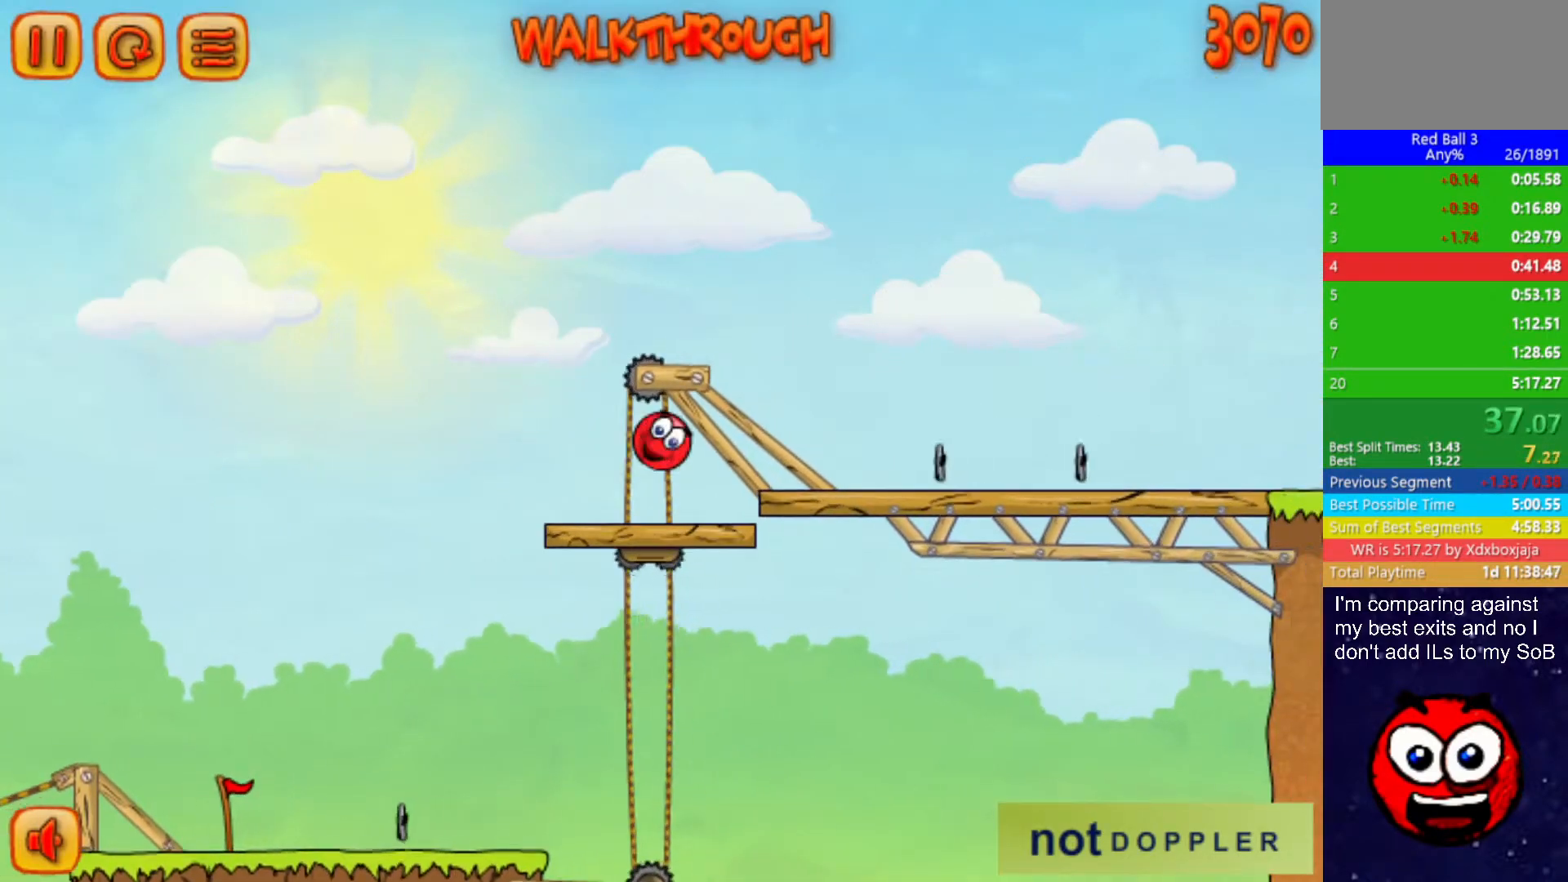
{"keys": ["right"], "events": [[134, "up", "up"]]}
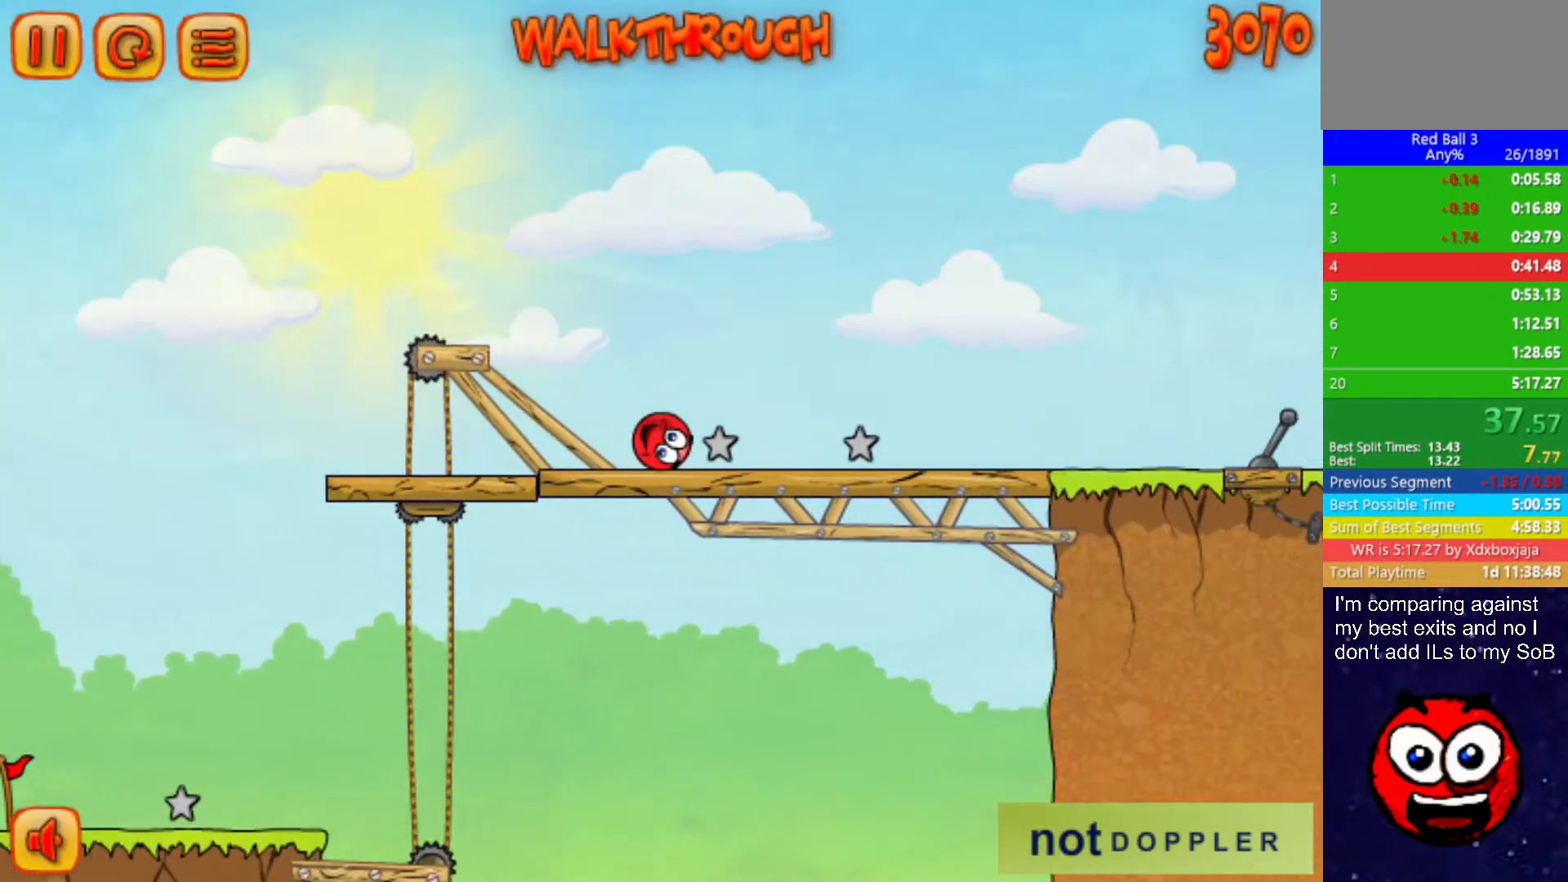
{"keys": ["right"], "events": []}
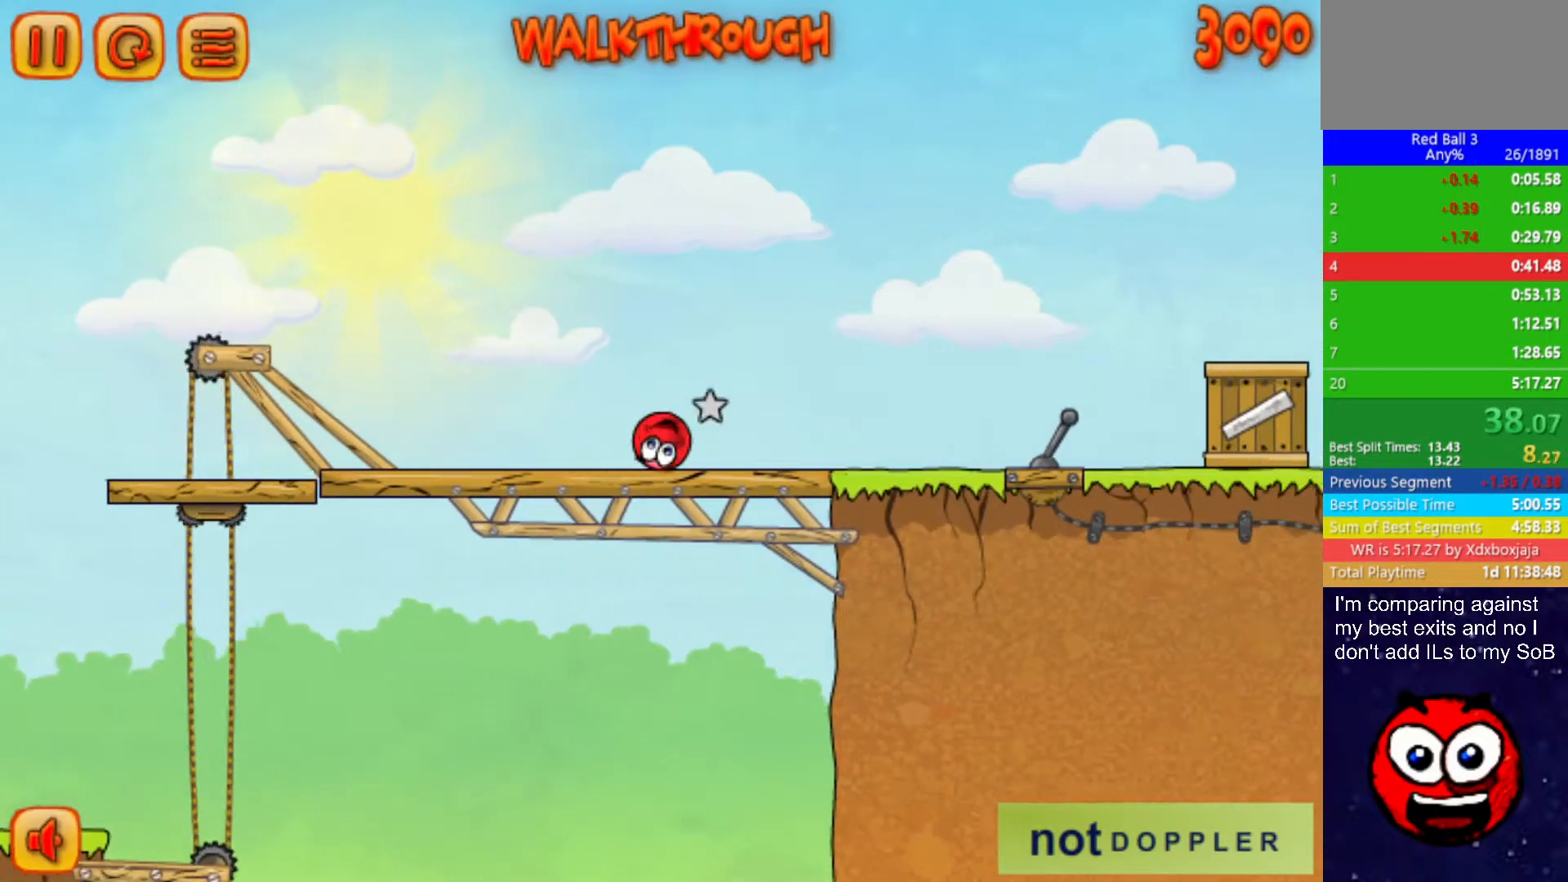
{"keys": ["right", "up"], "events": [[300, "up", "down"]]}
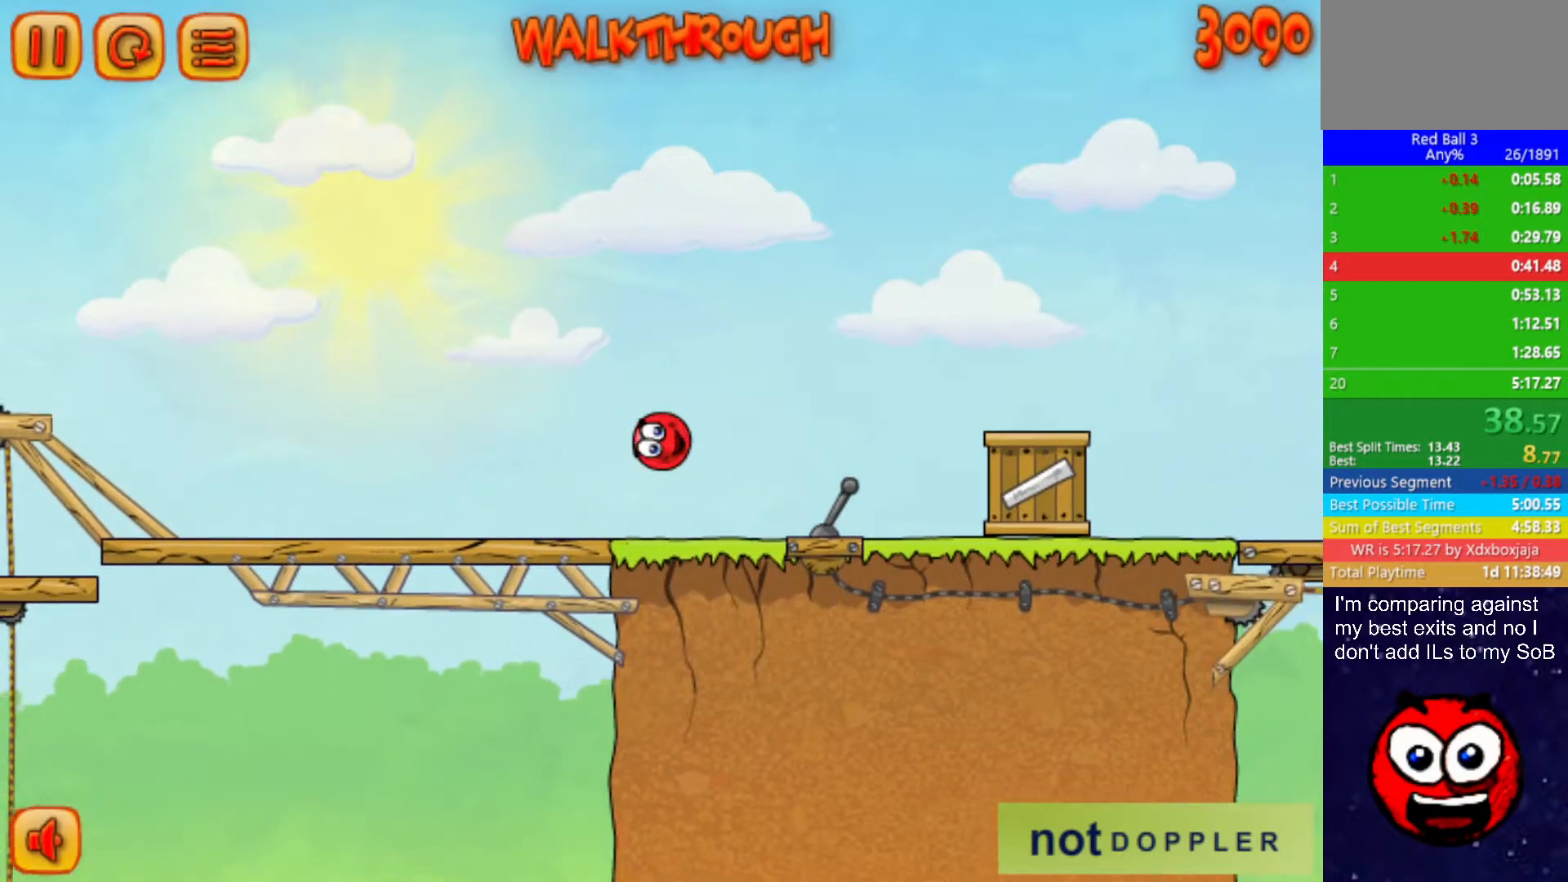
{"keys": ["right", "up"], "events": []}
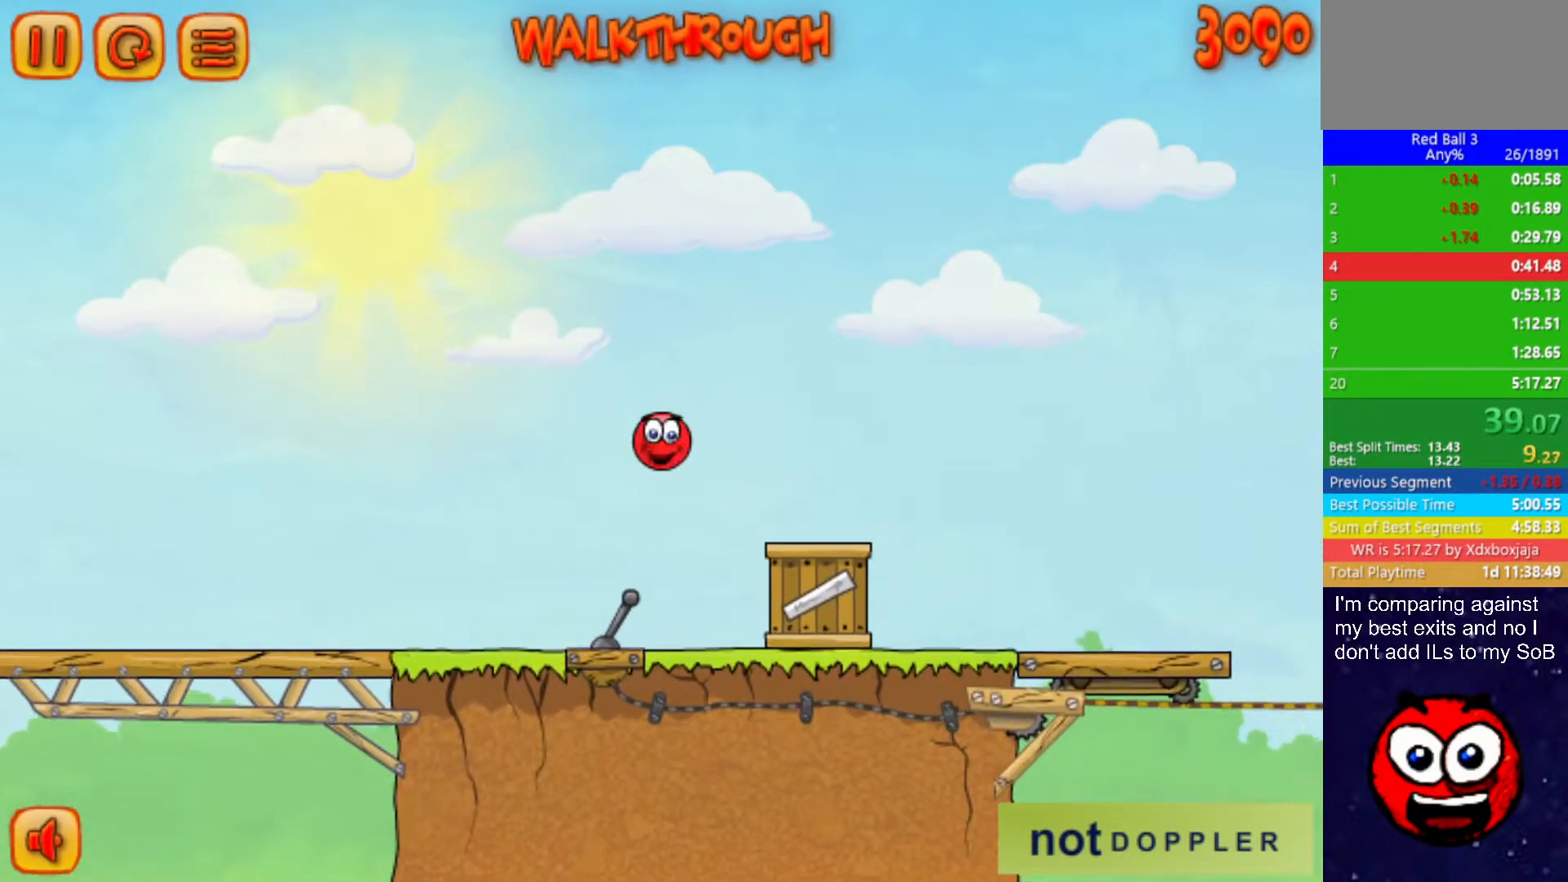
{"keys": ["right", "up"], "events": []}
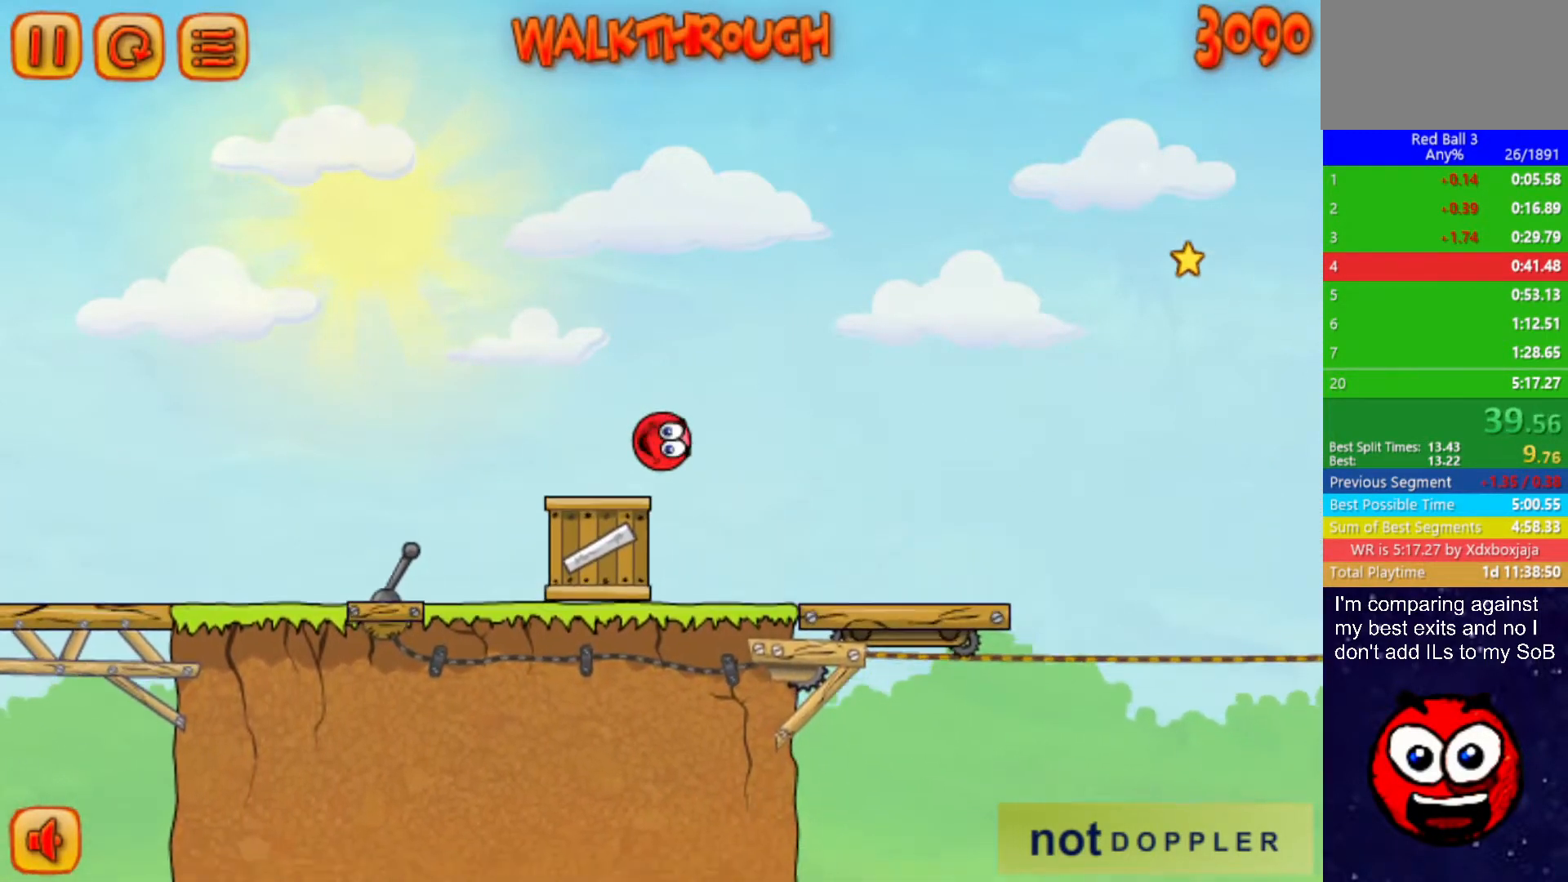
{"keys": ["right"], "events": [[17, "up", "up"]]}
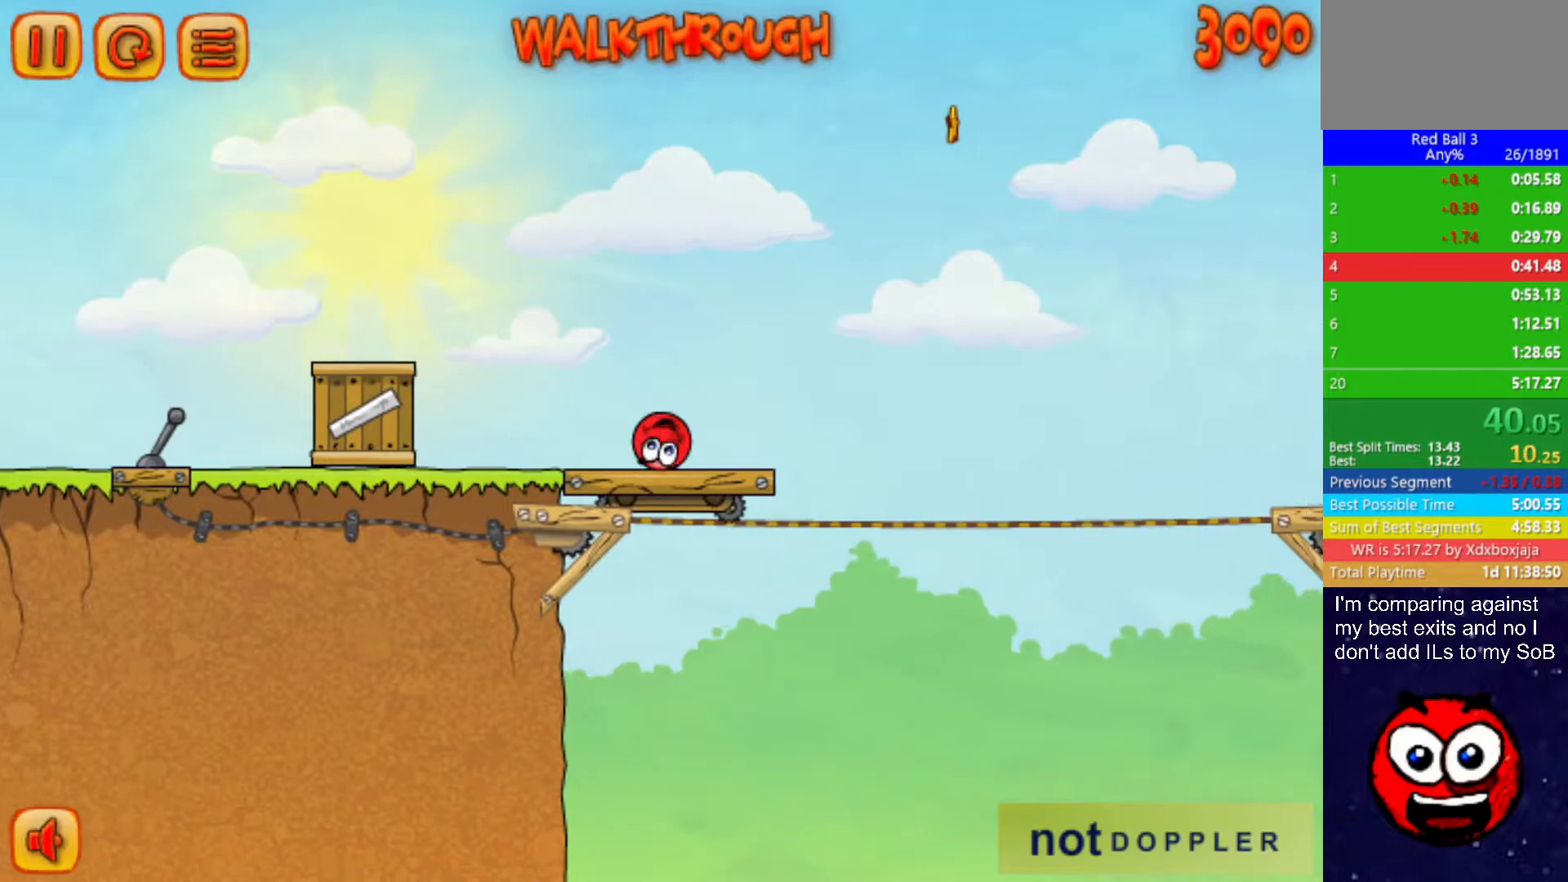
{"keys": ["right", "up"], "events": [[150, "up", "down"]]}
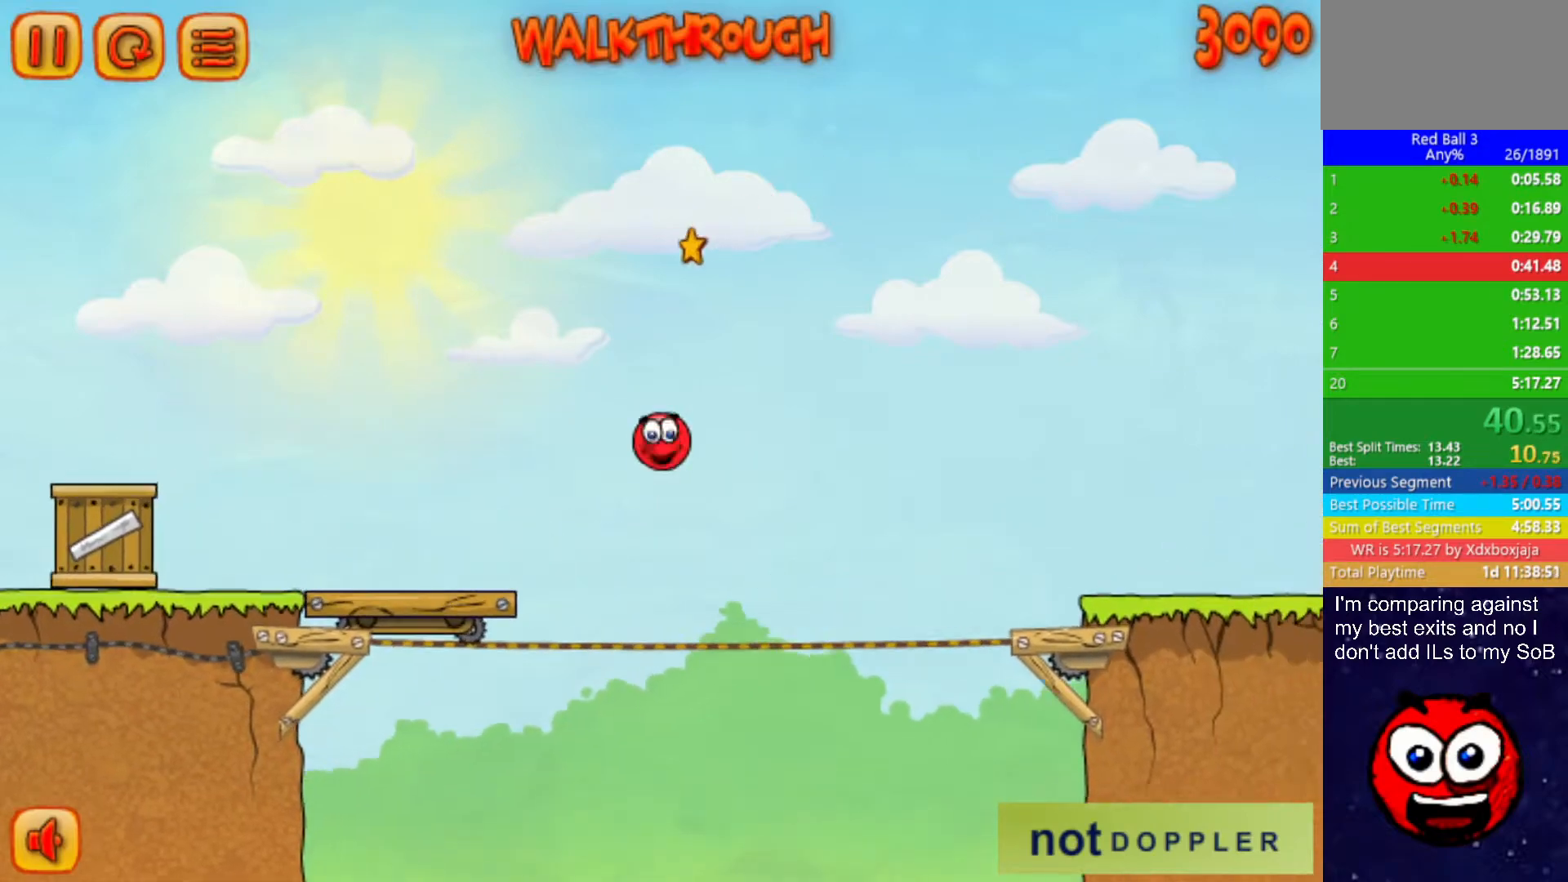
{"keys": ["right", "up"], "events": []}
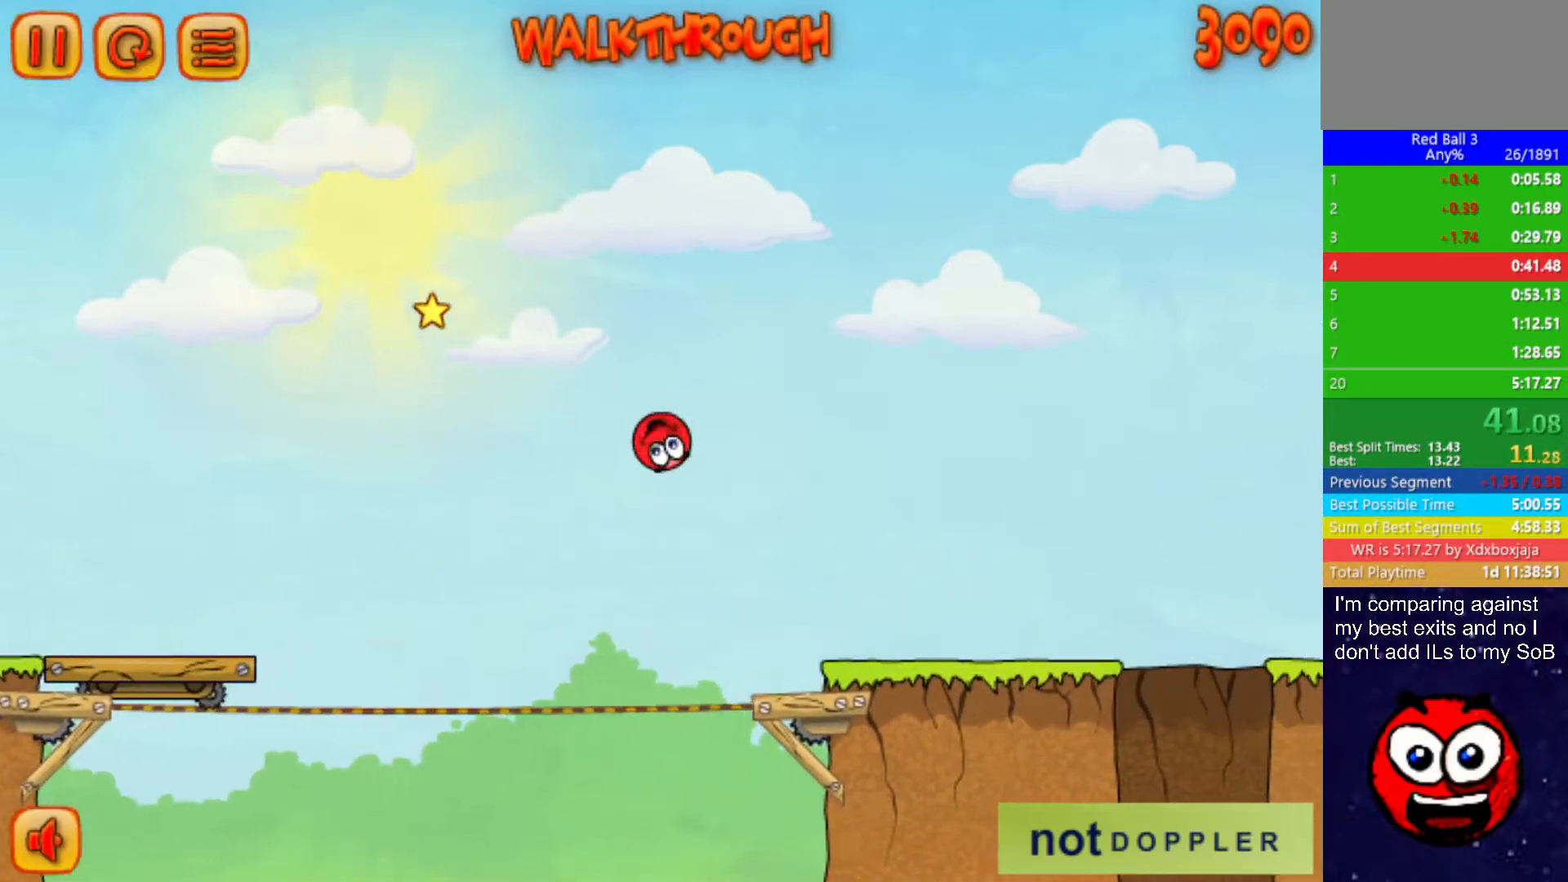
{"keys": ["right"], "events": [[350, "up", "up"]]}